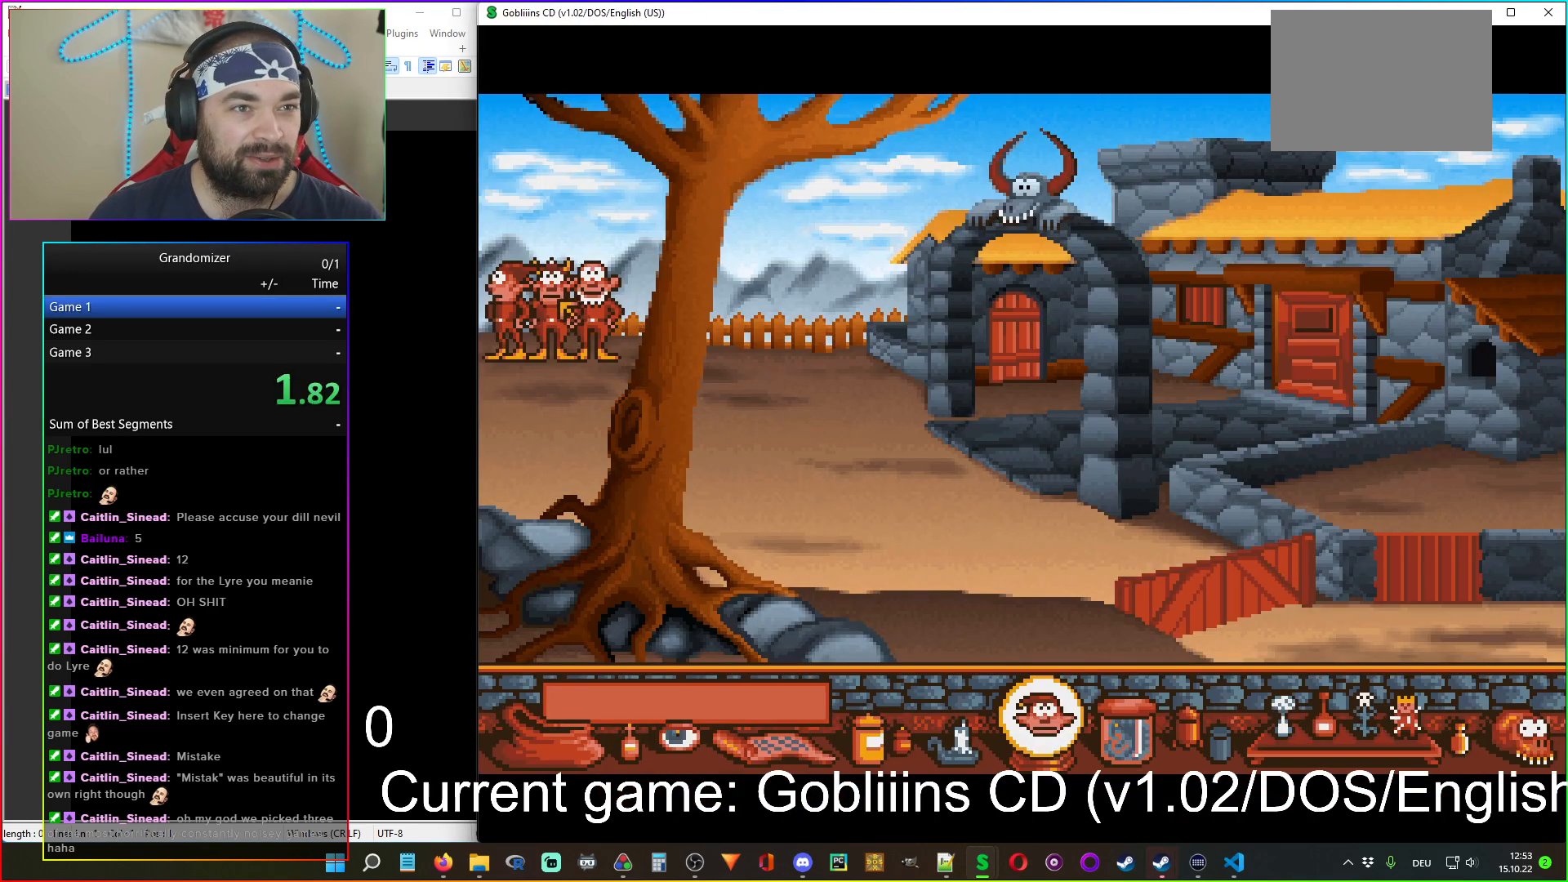
Gameplay with keyboard and mouse; each line is a JSON object with the keys and mouse buttons held at the frame after it. "events" lists presses ("down") and releases ("up") of "mouse_left", "mouse_wheel" and "mouse_right" between this image and that frame as [ms after this image, input, new state], when the widget could be followed in between. "mouse_left", "mouse_wheel", "mouse_right" = the "left", "wheel", "right" buttons of the "mouse" list. No other keys are recorded. "wheel" means that the mouse wheel is clicked or scrolled. Mouse movement is not recorded.
{"keys": [], "mouse": ["right"], "events": [[17, "mouse_left", "down"], [83, "mouse_left", "up"], [467, "mouse_right", "down"]]}
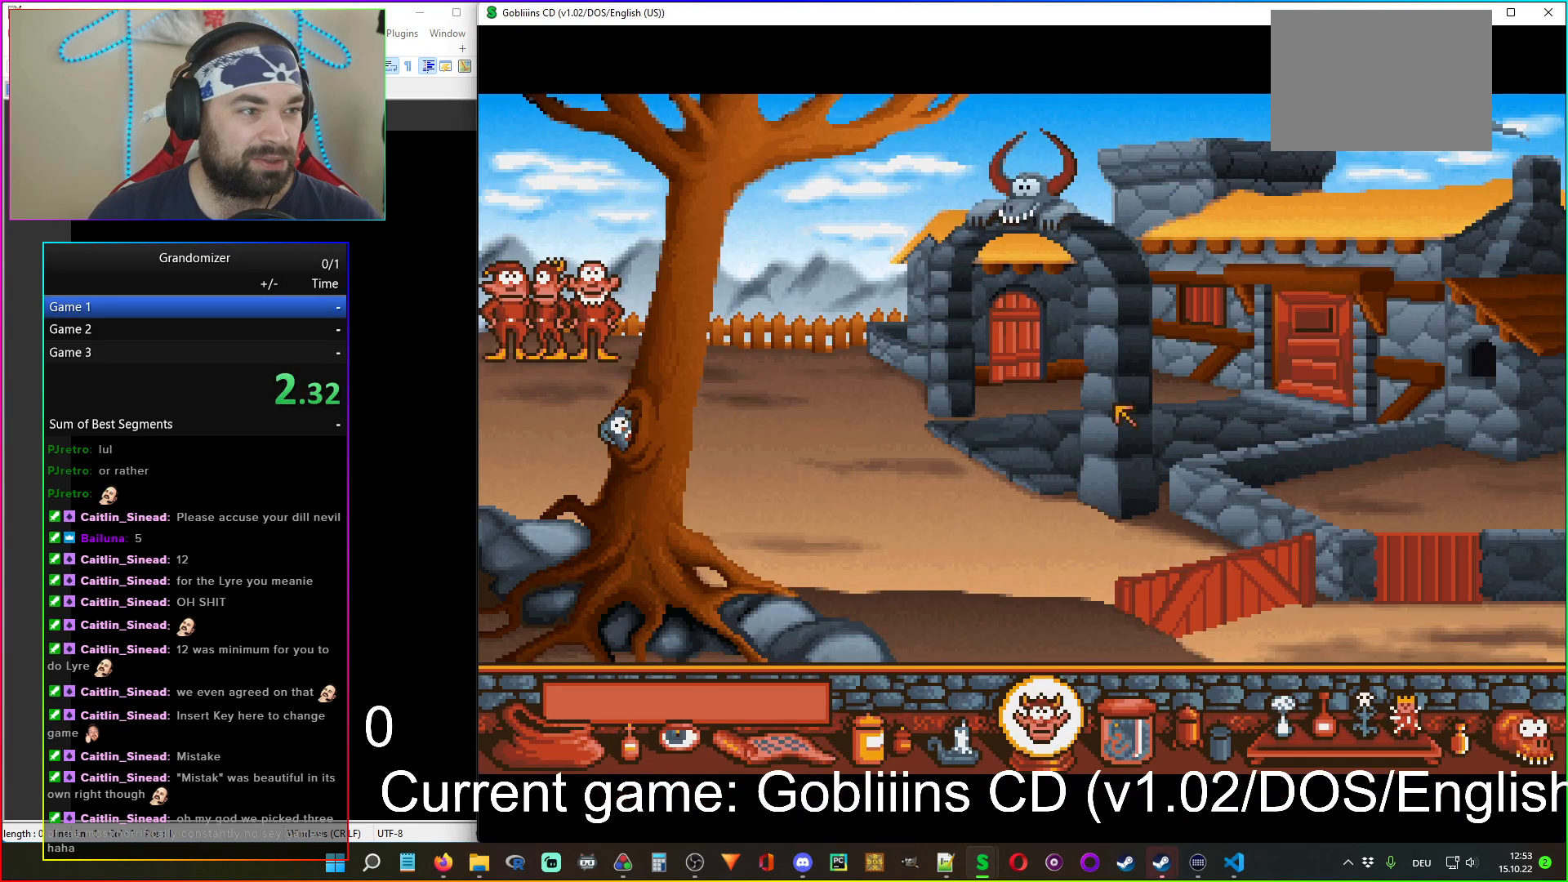
{"keys": [], "mouse": [], "events": [[50, "mouse_right", "up"], [250, "mouse_left", "down"], [333, "mouse_left", "up"]]}
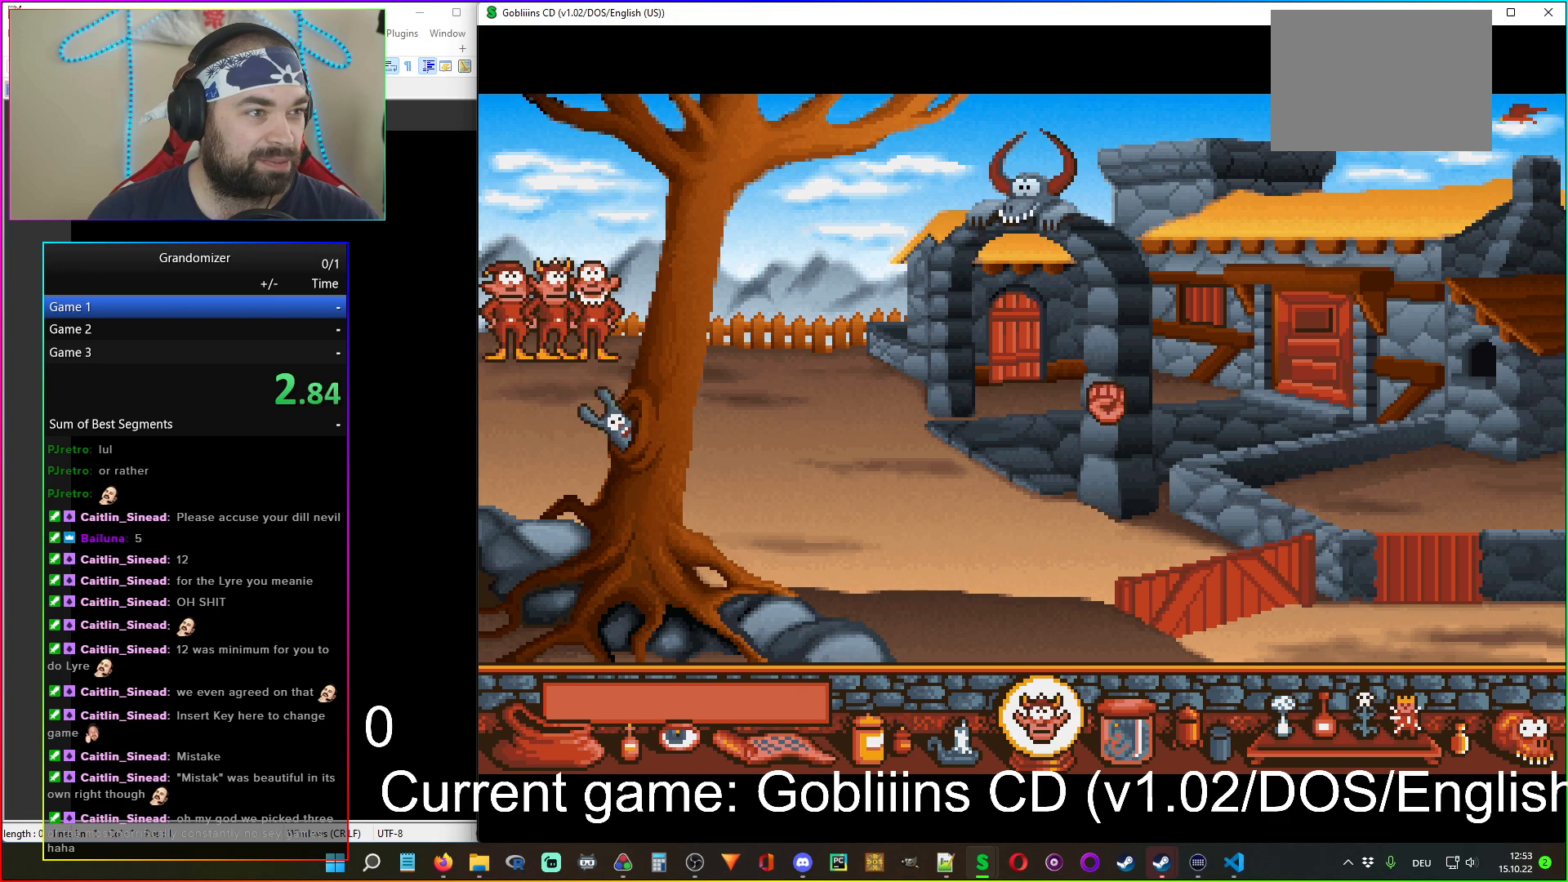
{"keys": [], "mouse": [], "events": []}
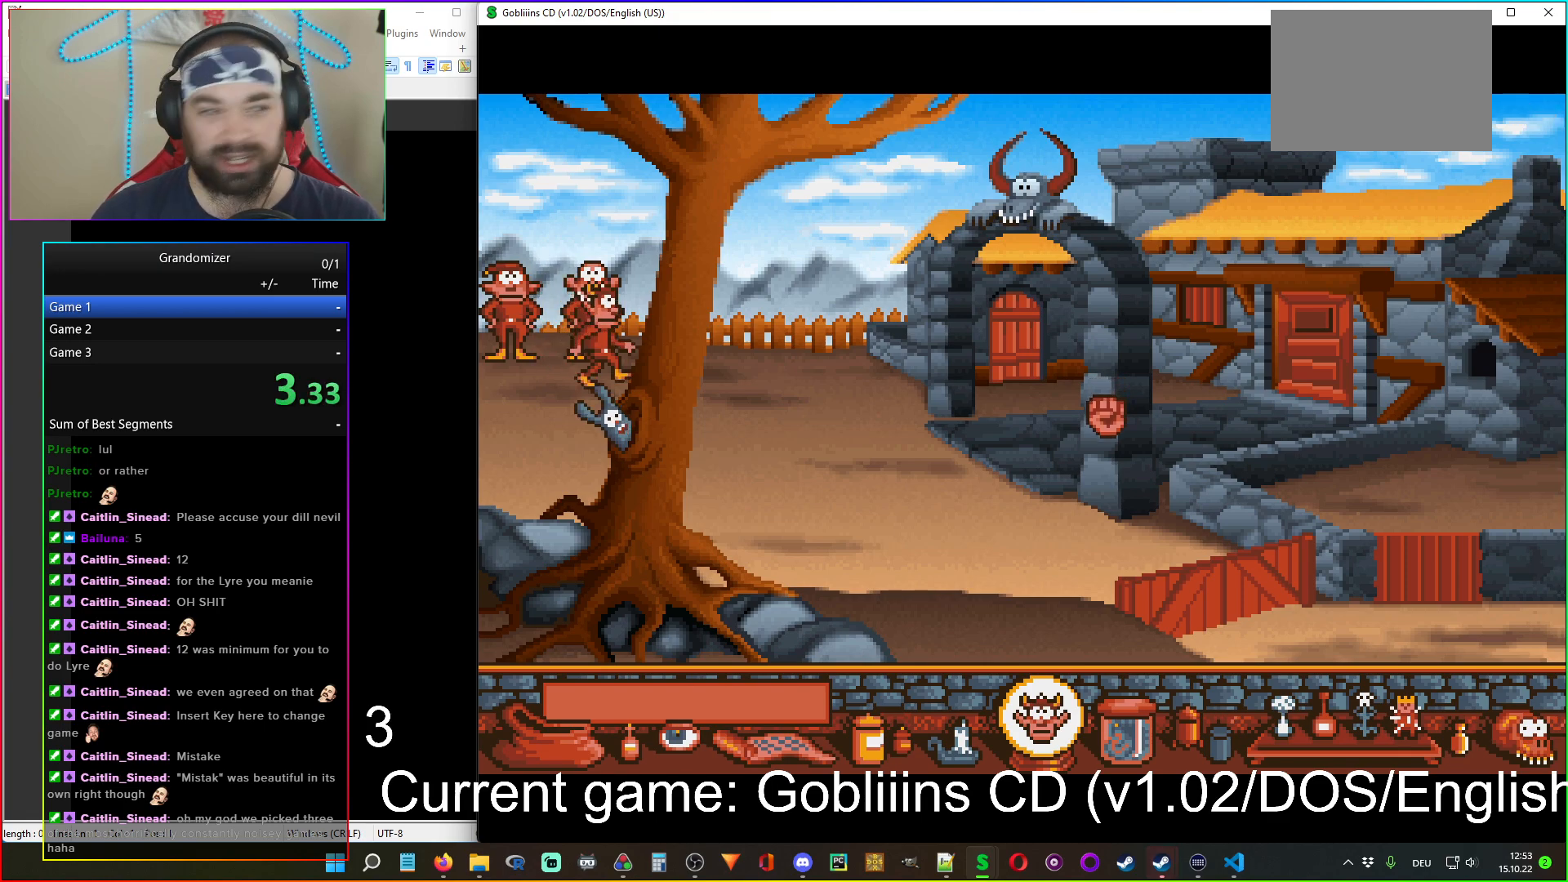
{"keys": [], "mouse": [], "events": []}
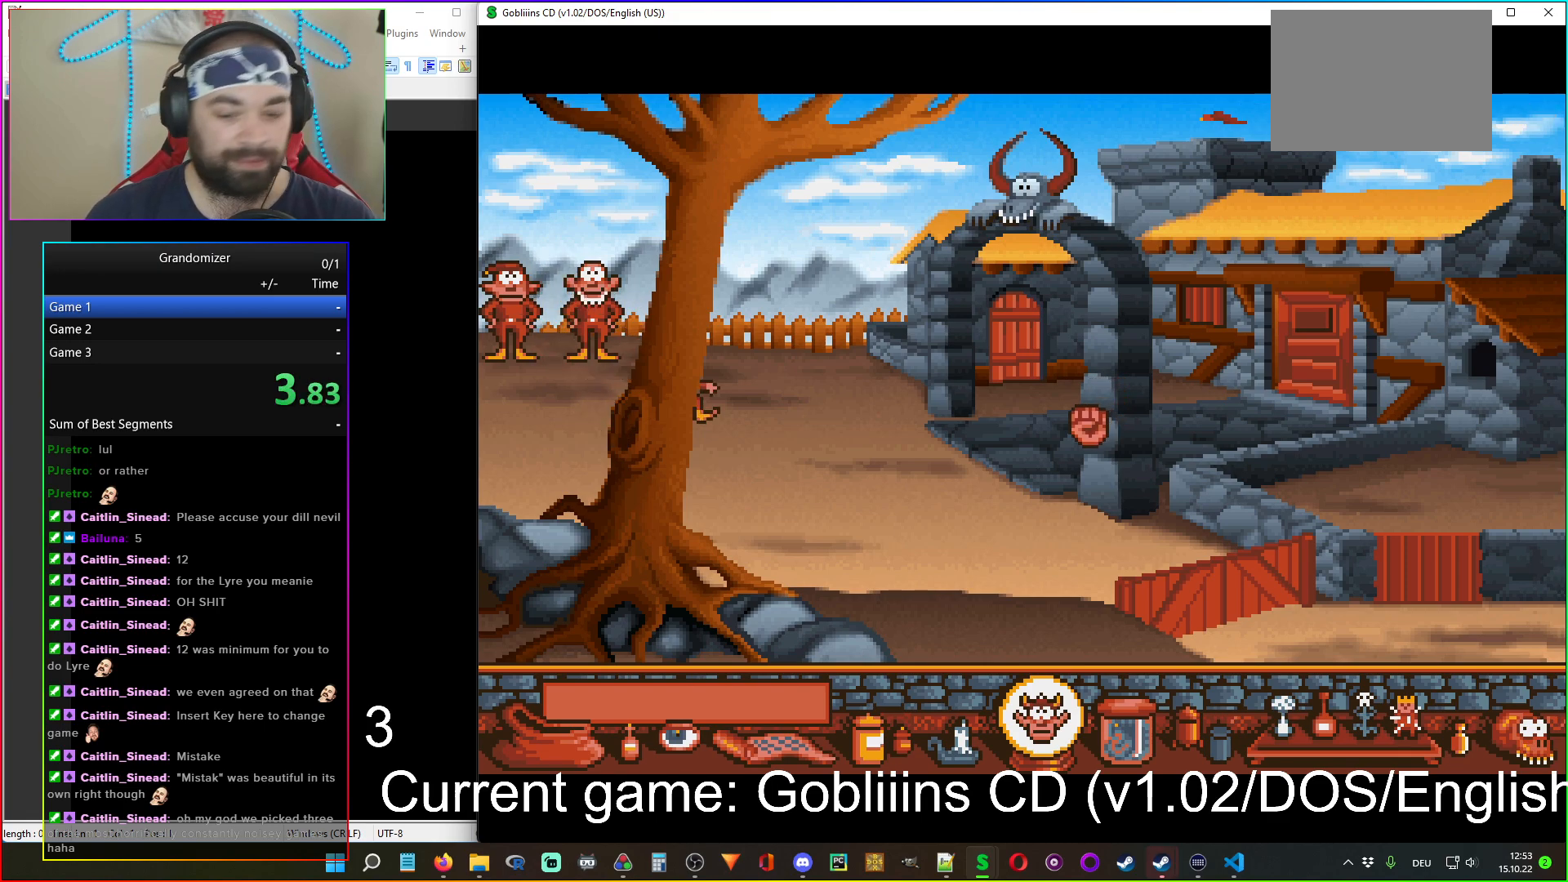
{"keys": [], "mouse": [], "events": []}
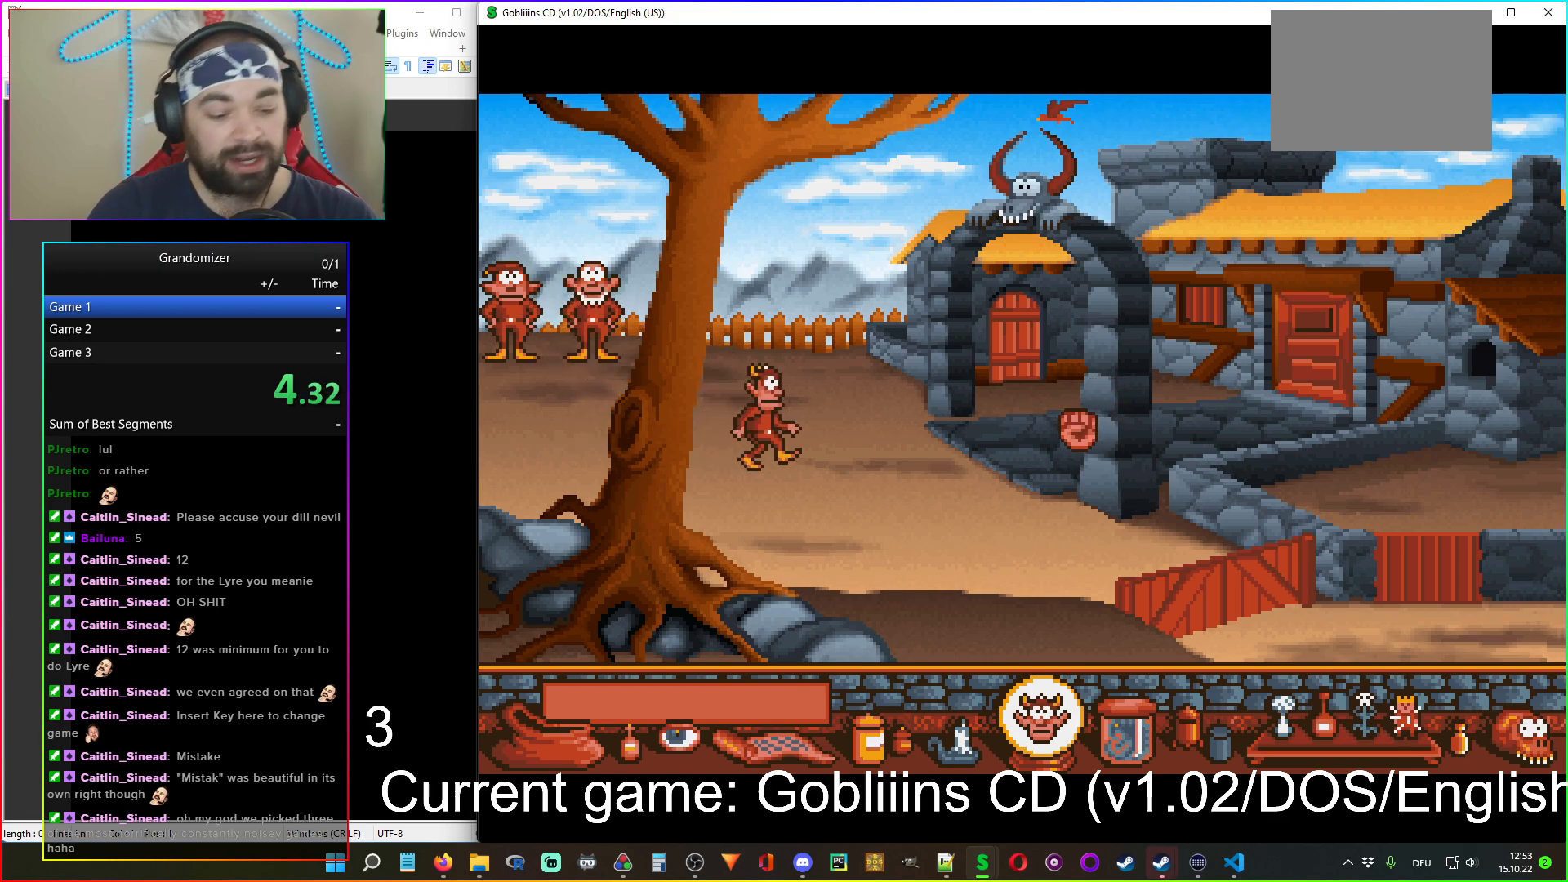
{"keys": [], "mouse": [], "events": []}
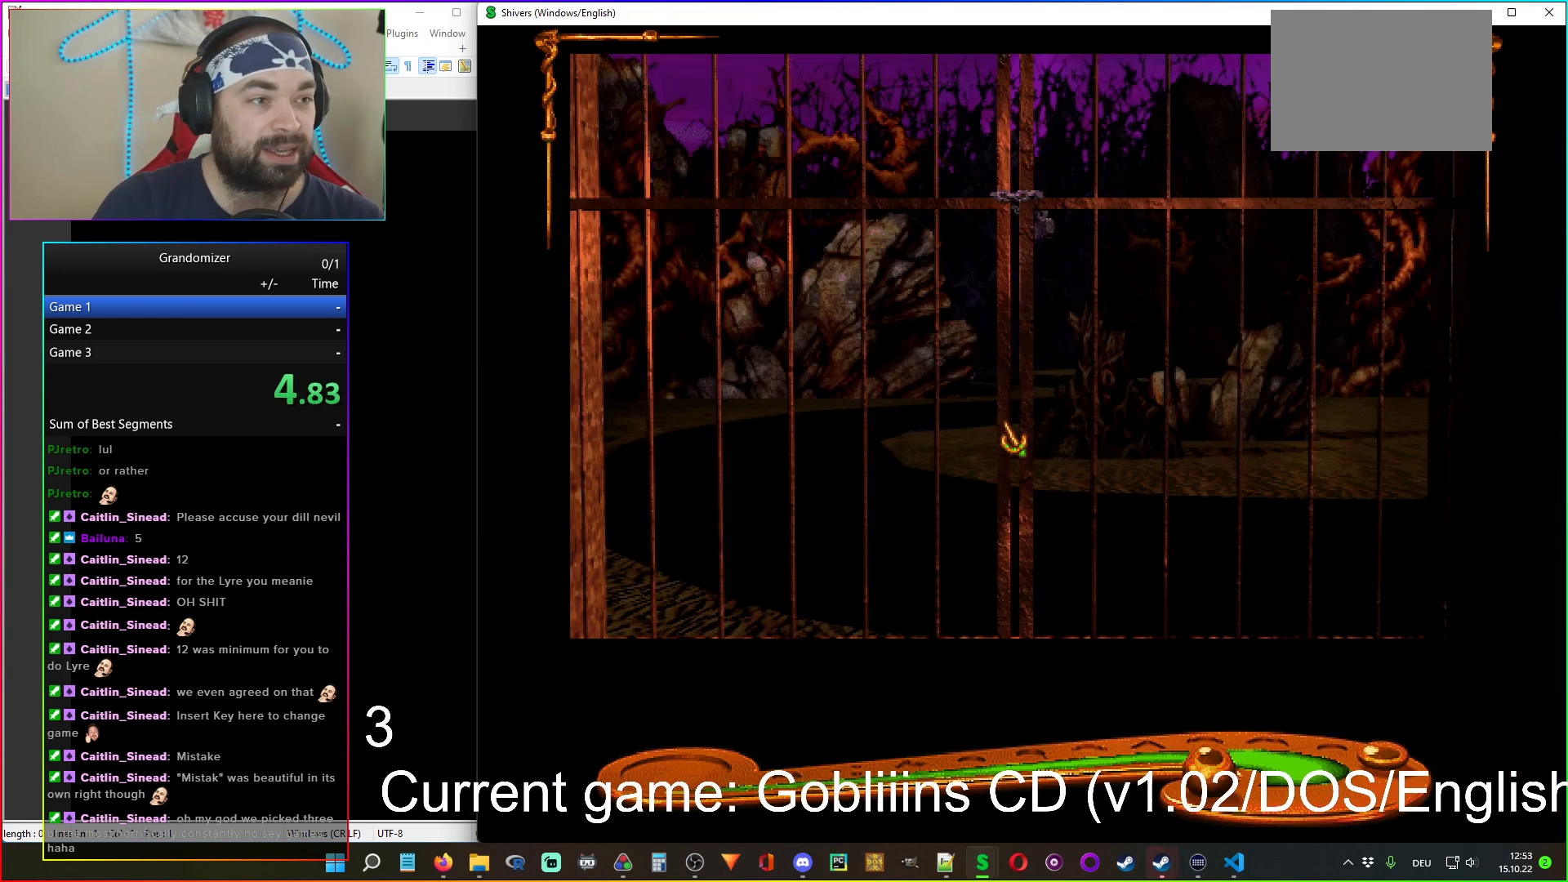
{"keys": [], "mouse": [], "events": []}
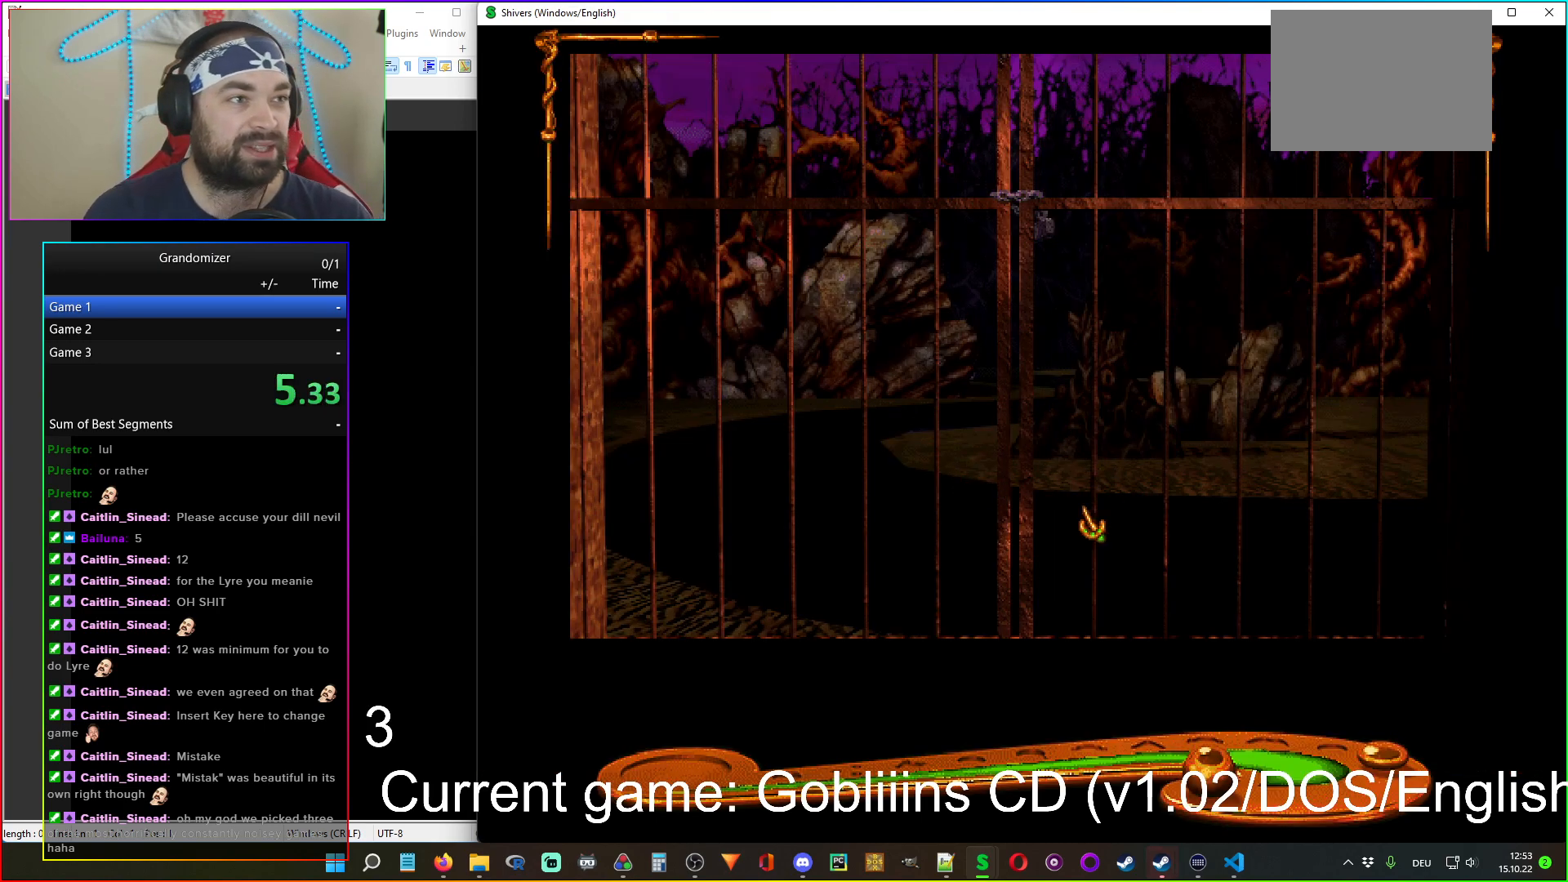
{"keys": [], "mouse": ["left"], "events": [[433, "mouse_left", "down"]]}
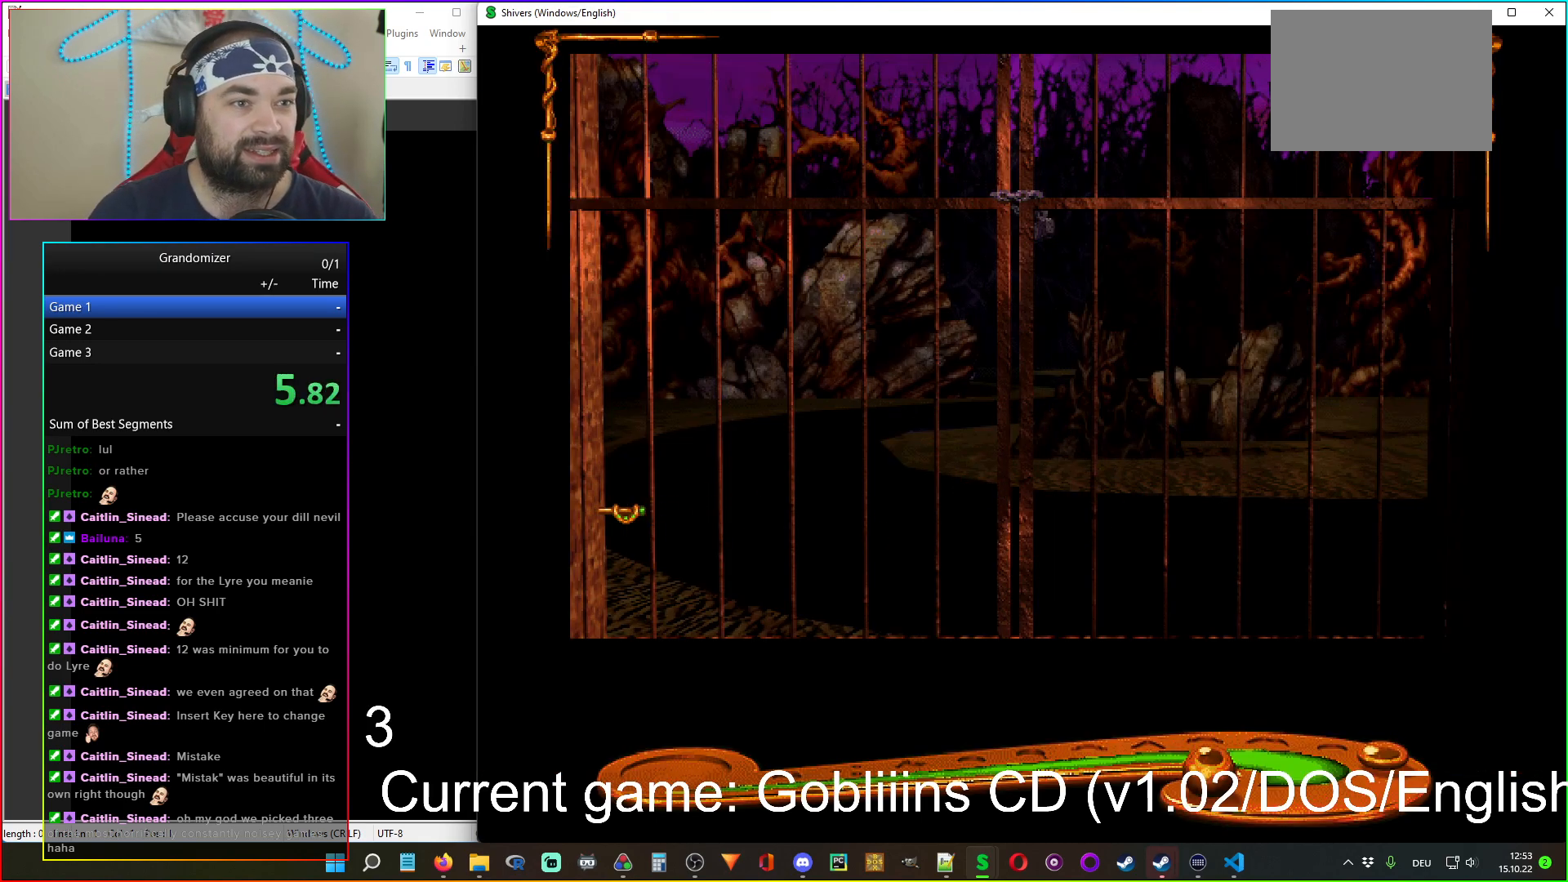
{"keys": [], "mouse": [], "events": [[67, "mouse_left", "up"], [383, "mouse_left", "down"], [450, "mouse_left", "up"]]}
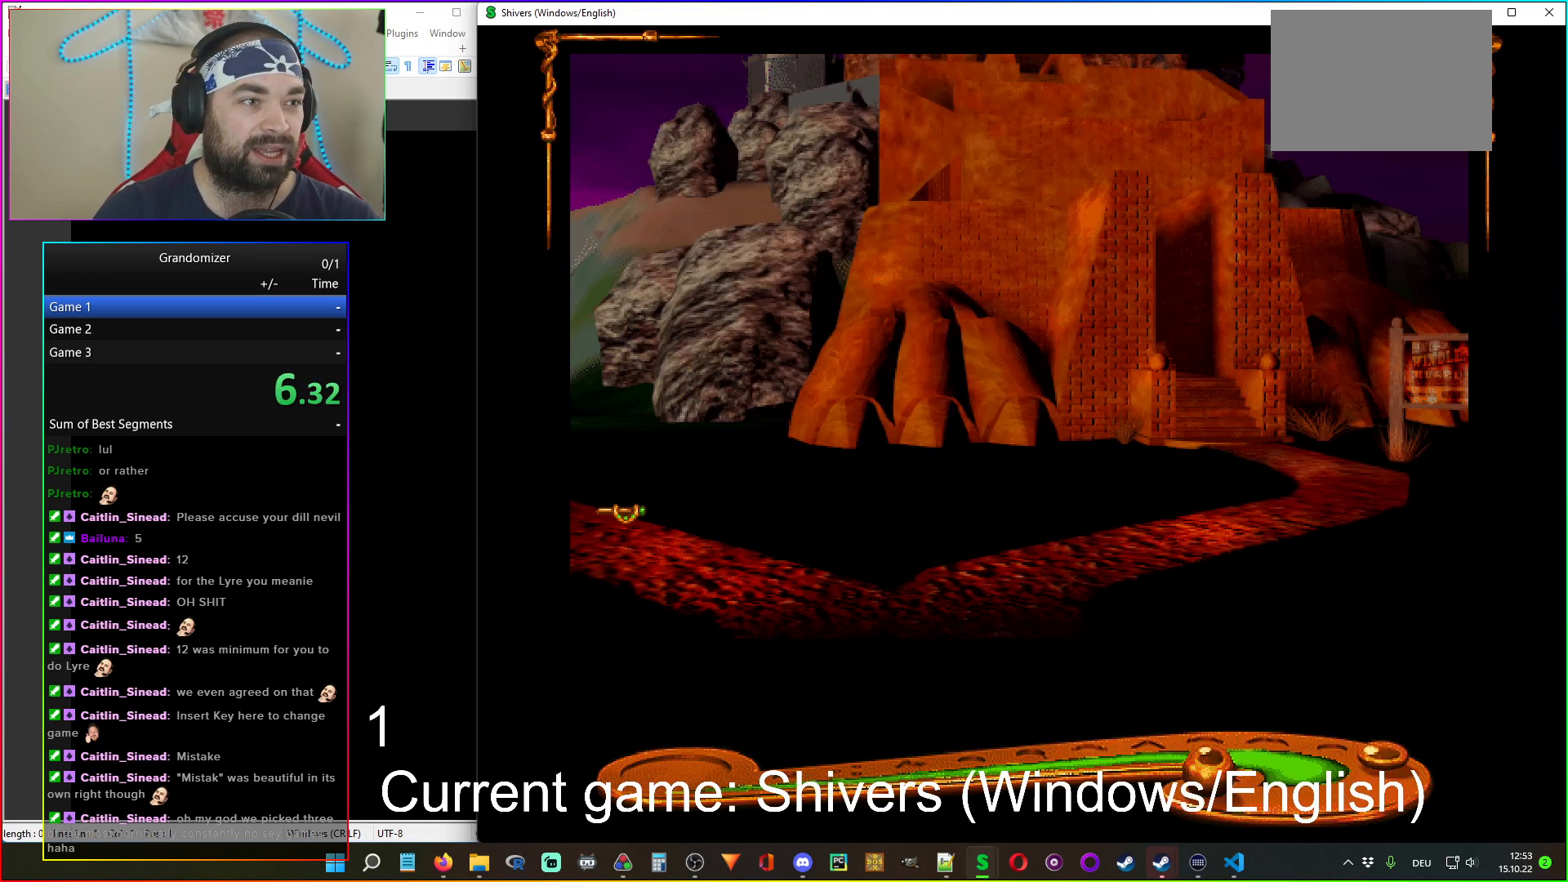
{"keys": [], "mouse": [], "events": []}
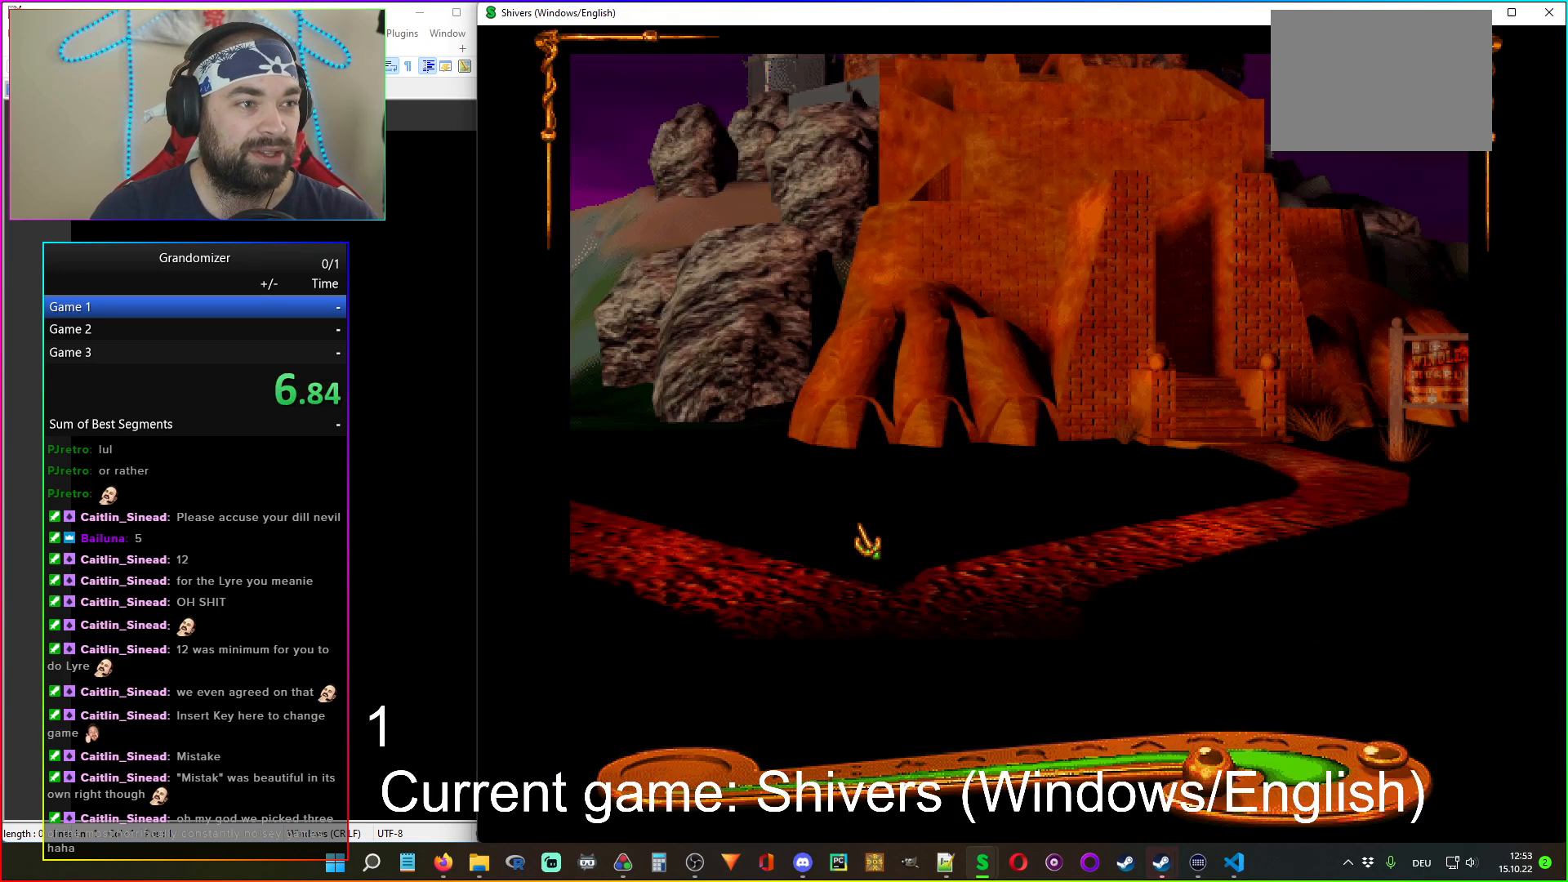
{"keys": [], "mouse": ["left"], "events": [[150, "mouse_left", "down"], [250, "mouse_left", "up"], [400, "mouse_left", "down"]]}
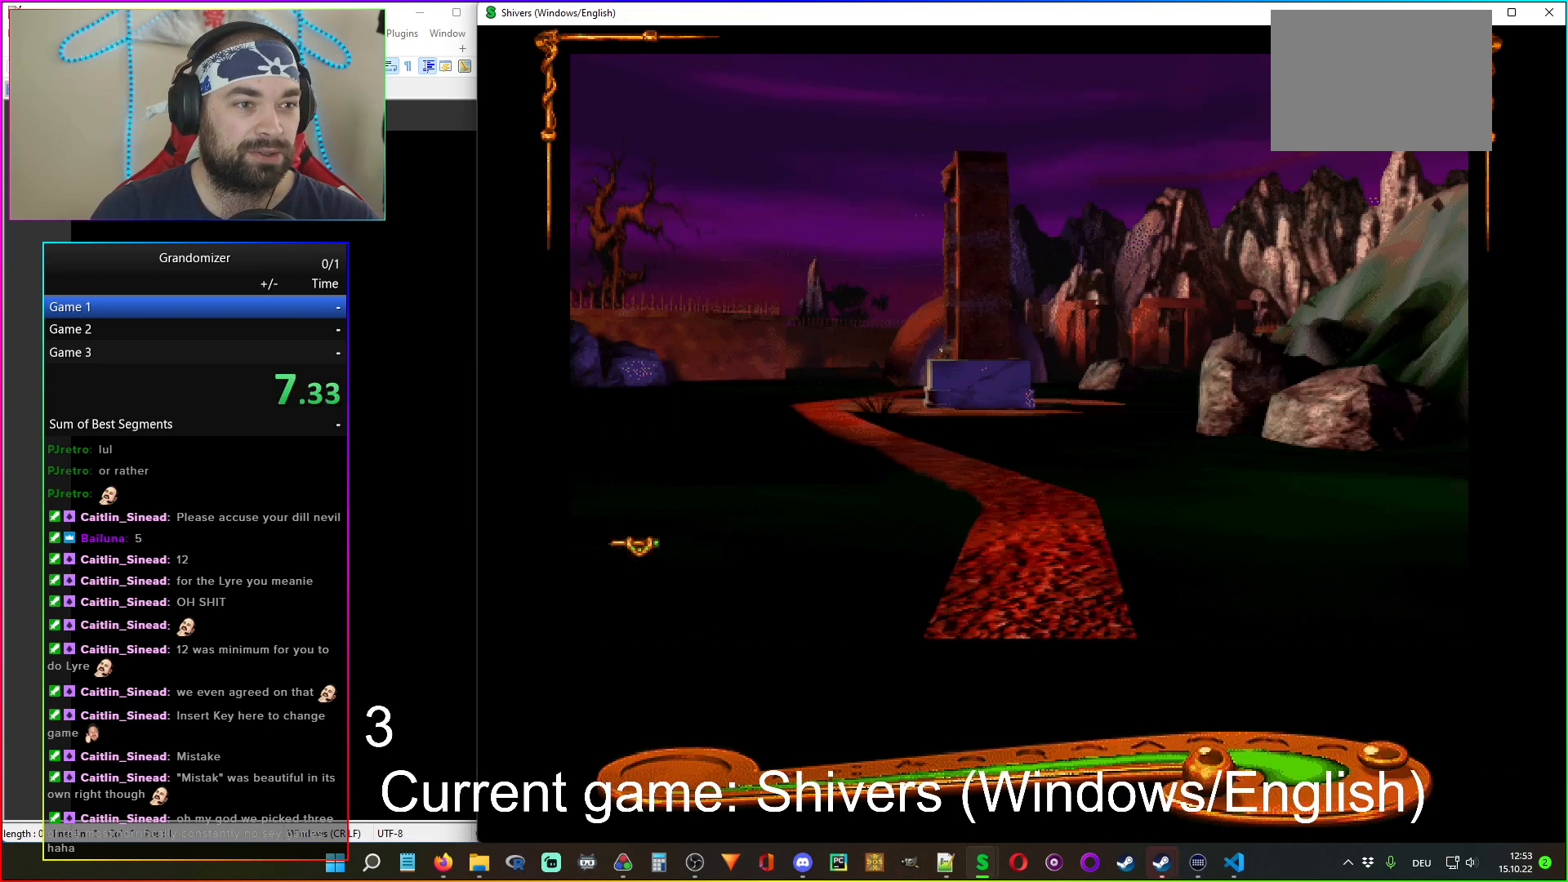
{"keys": [], "mouse": ["left"], "events": [[50, "mouse_left", "up"], [317, "mouse_left", "down"], [383, "mouse_left", "up"], [467, "mouse_left", "down"]]}
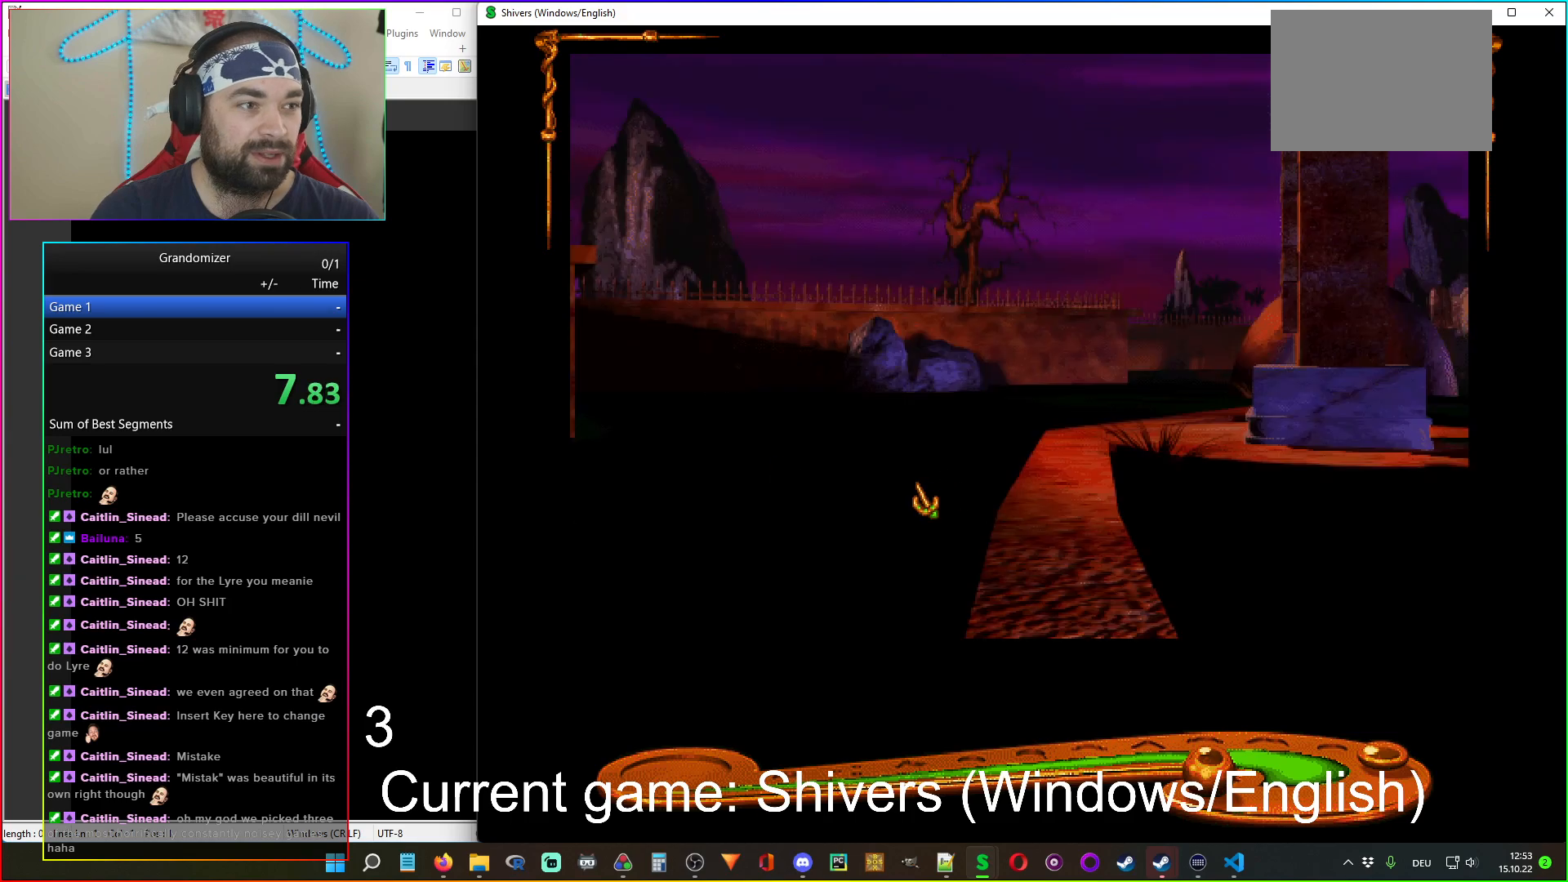
{"keys": [], "mouse": [], "events": [[33, "mouse_left", "up"], [100, "mouse_left", "down"], [167, "mouse_left", "up"], [233, "mouse_left", "down"], [283, "mouse_left", "up"]]}
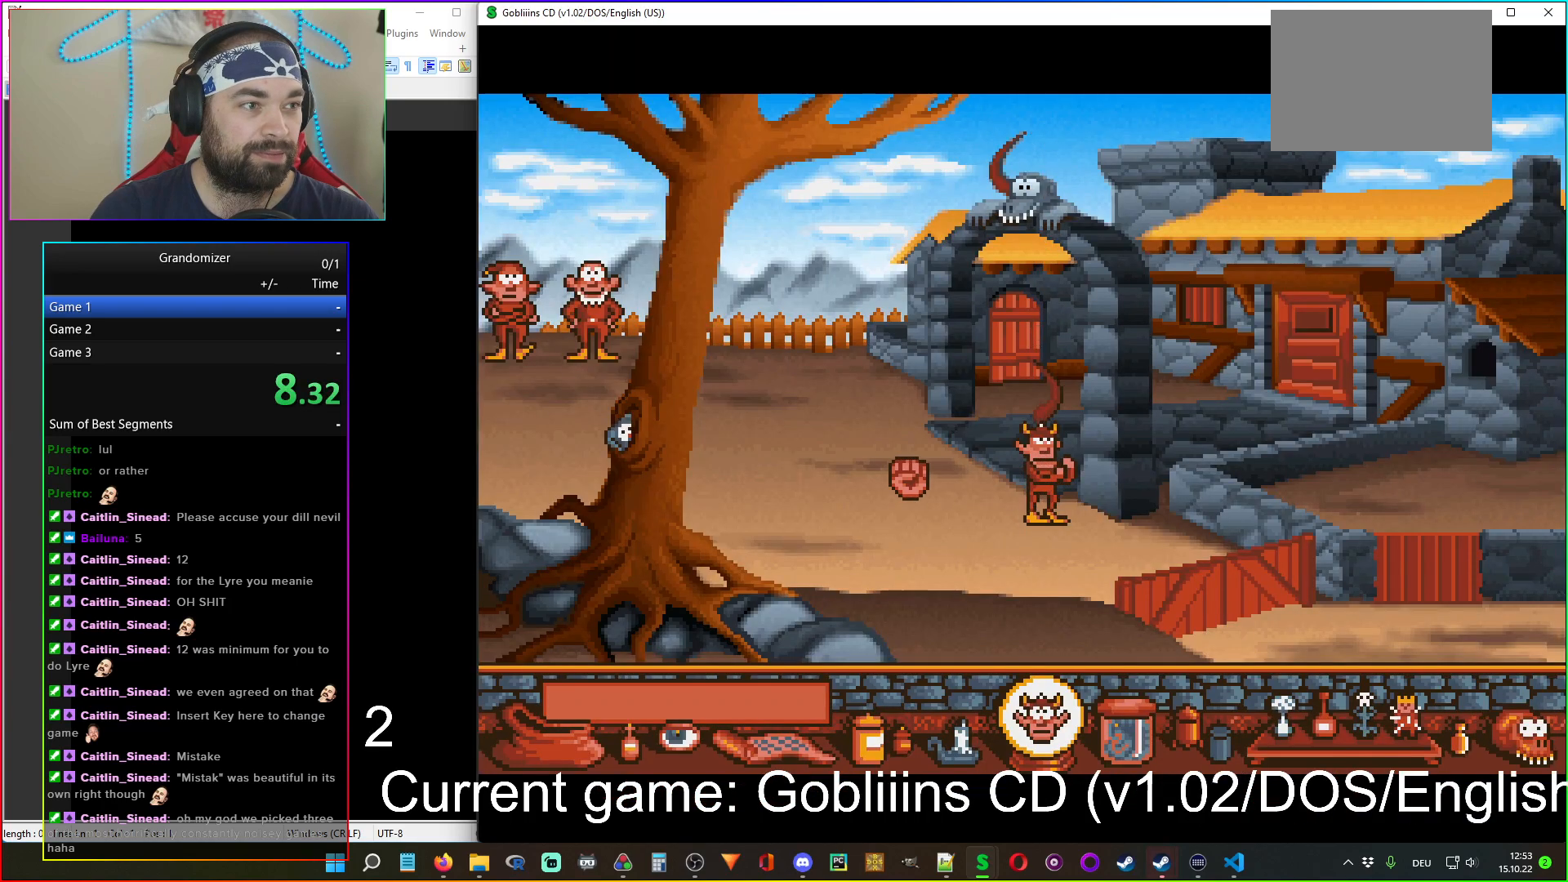
{"keys": [], "mouse": [], "events": []}
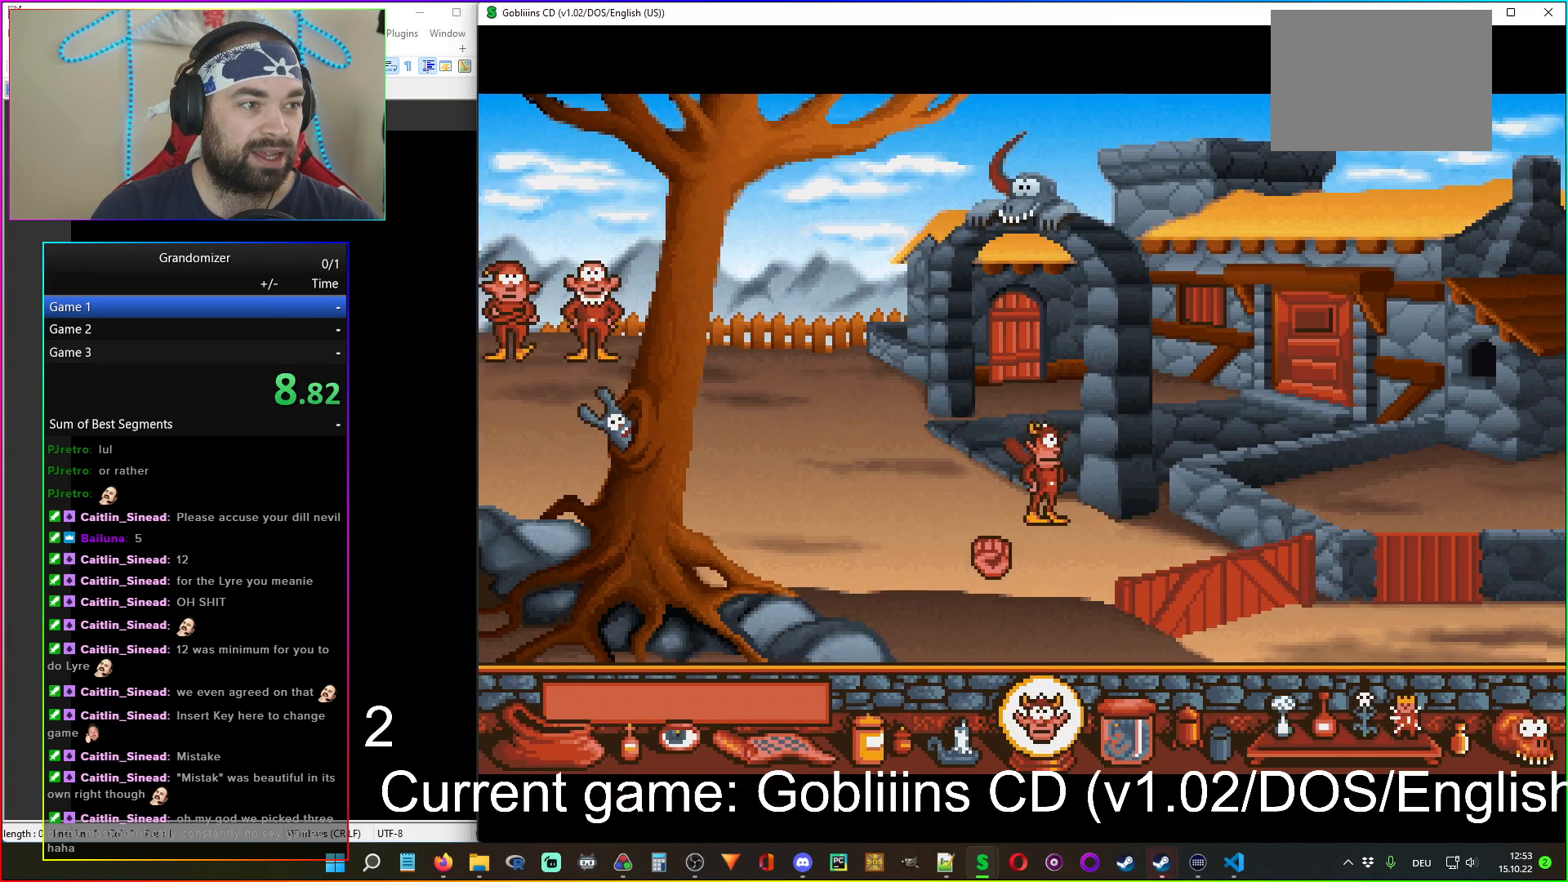
{"keys": [], "mouse": [], "events": [[350, "mouse_left", "down"], [417, "mouse_left", "up"]]}
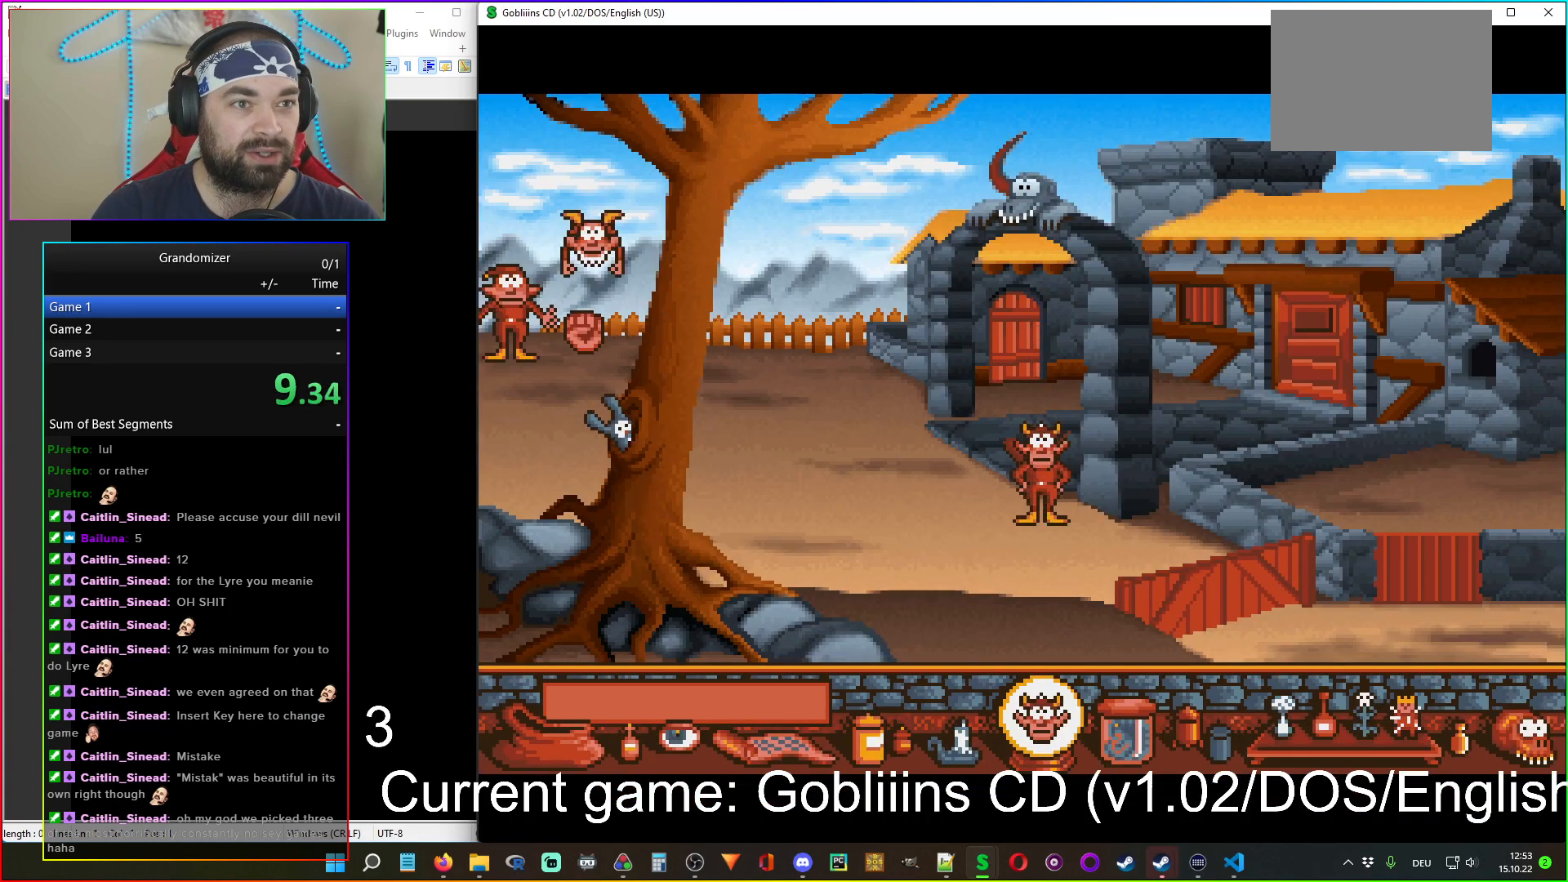
{"keys": [], "mouse": [], "events": [[367, "mouse_left", "down"], [450, "mouse_left", "up"]]}
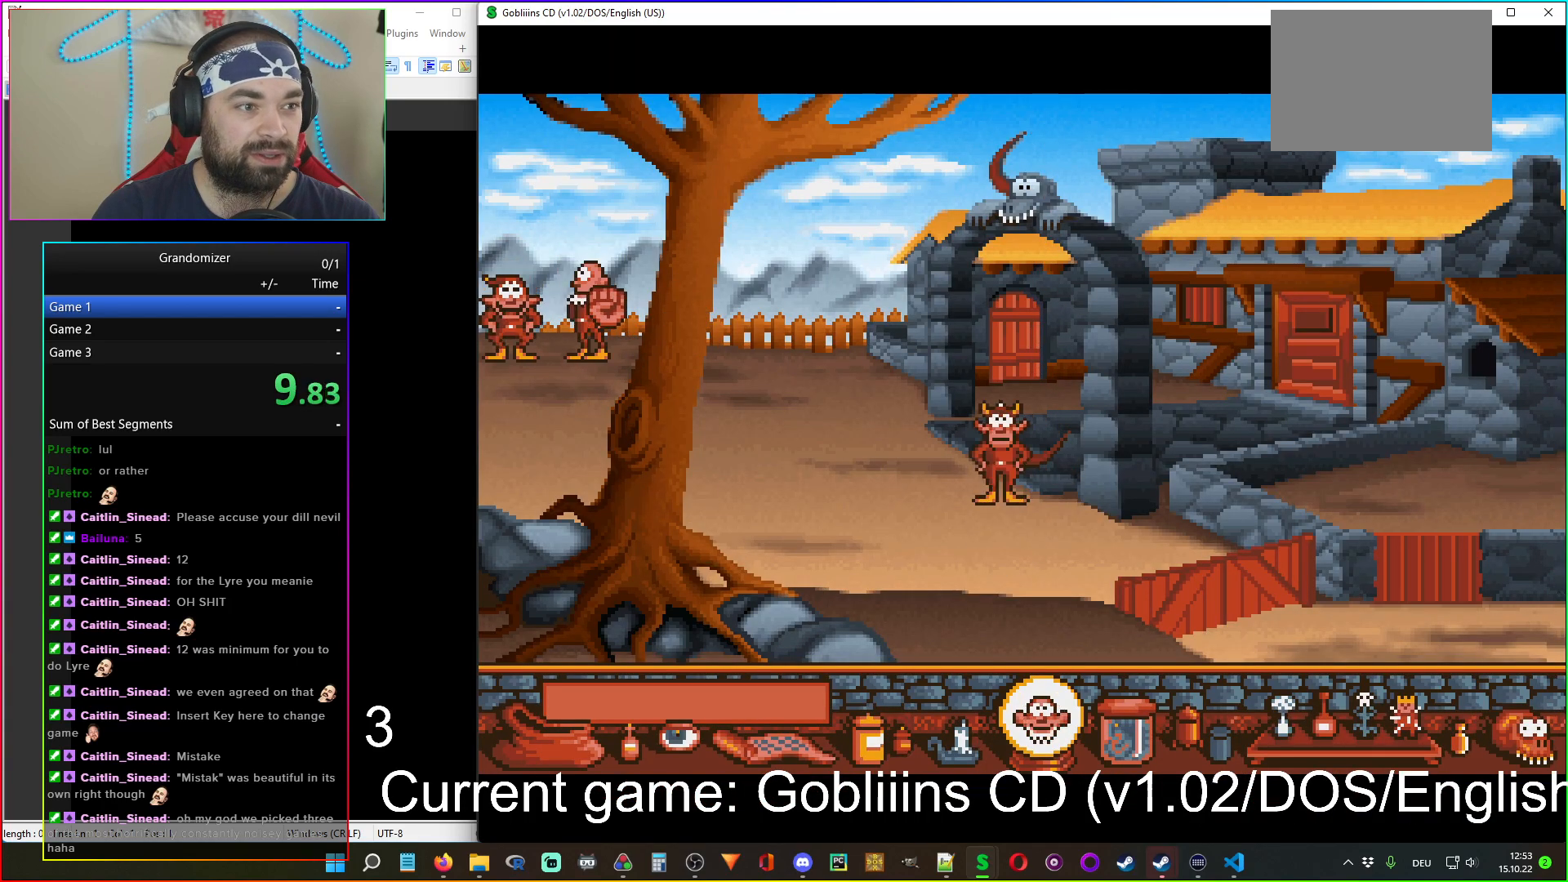
{"keys": [], "mouse": [], "events": []}
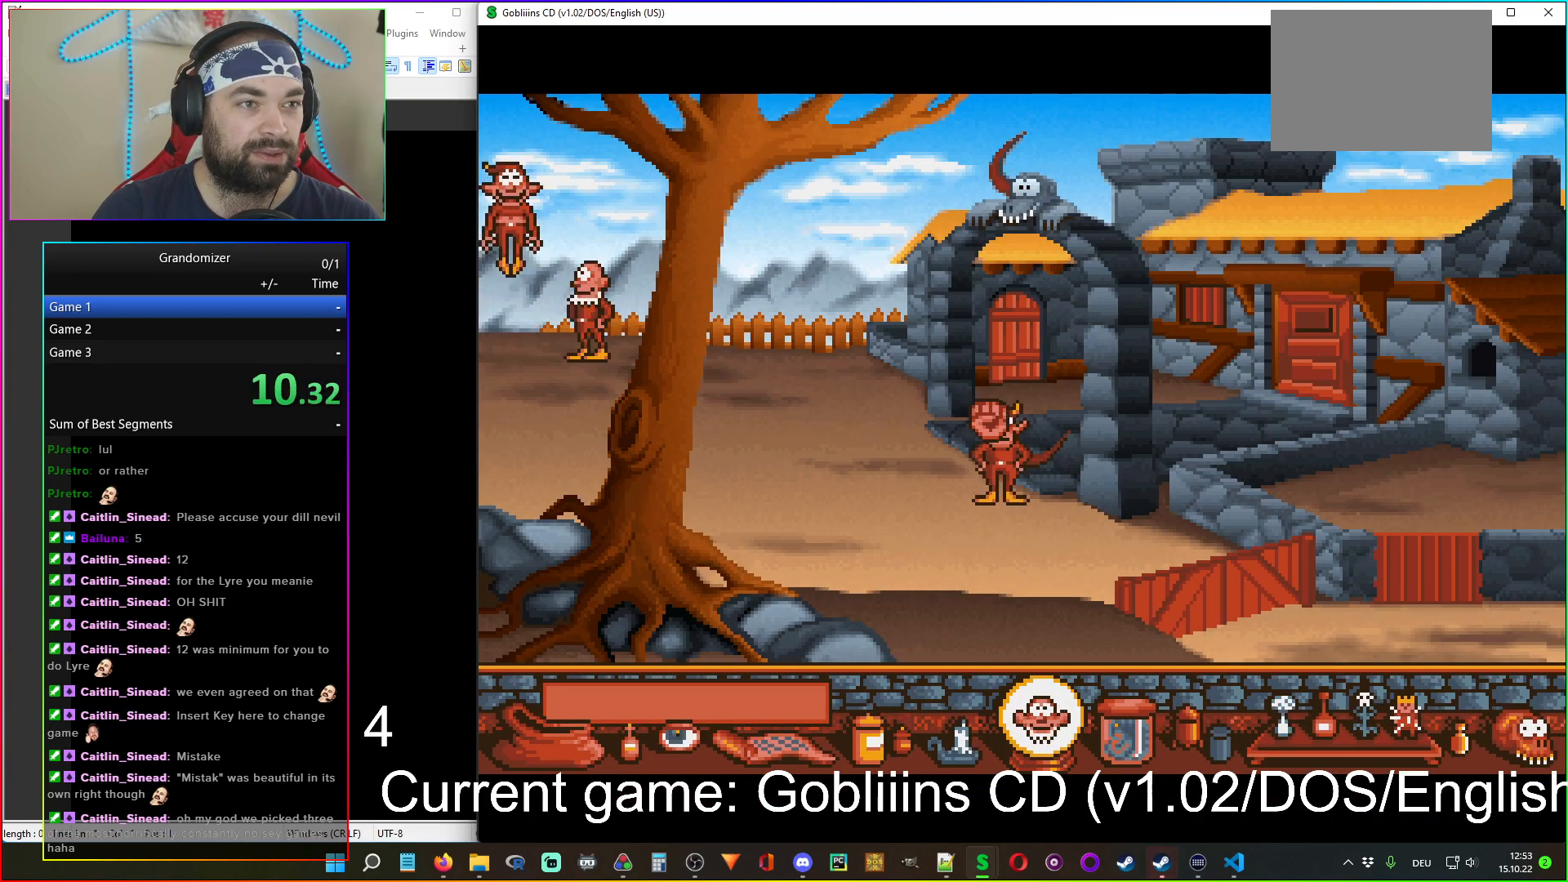
{"keys": [], "mouse": [], "events": []}
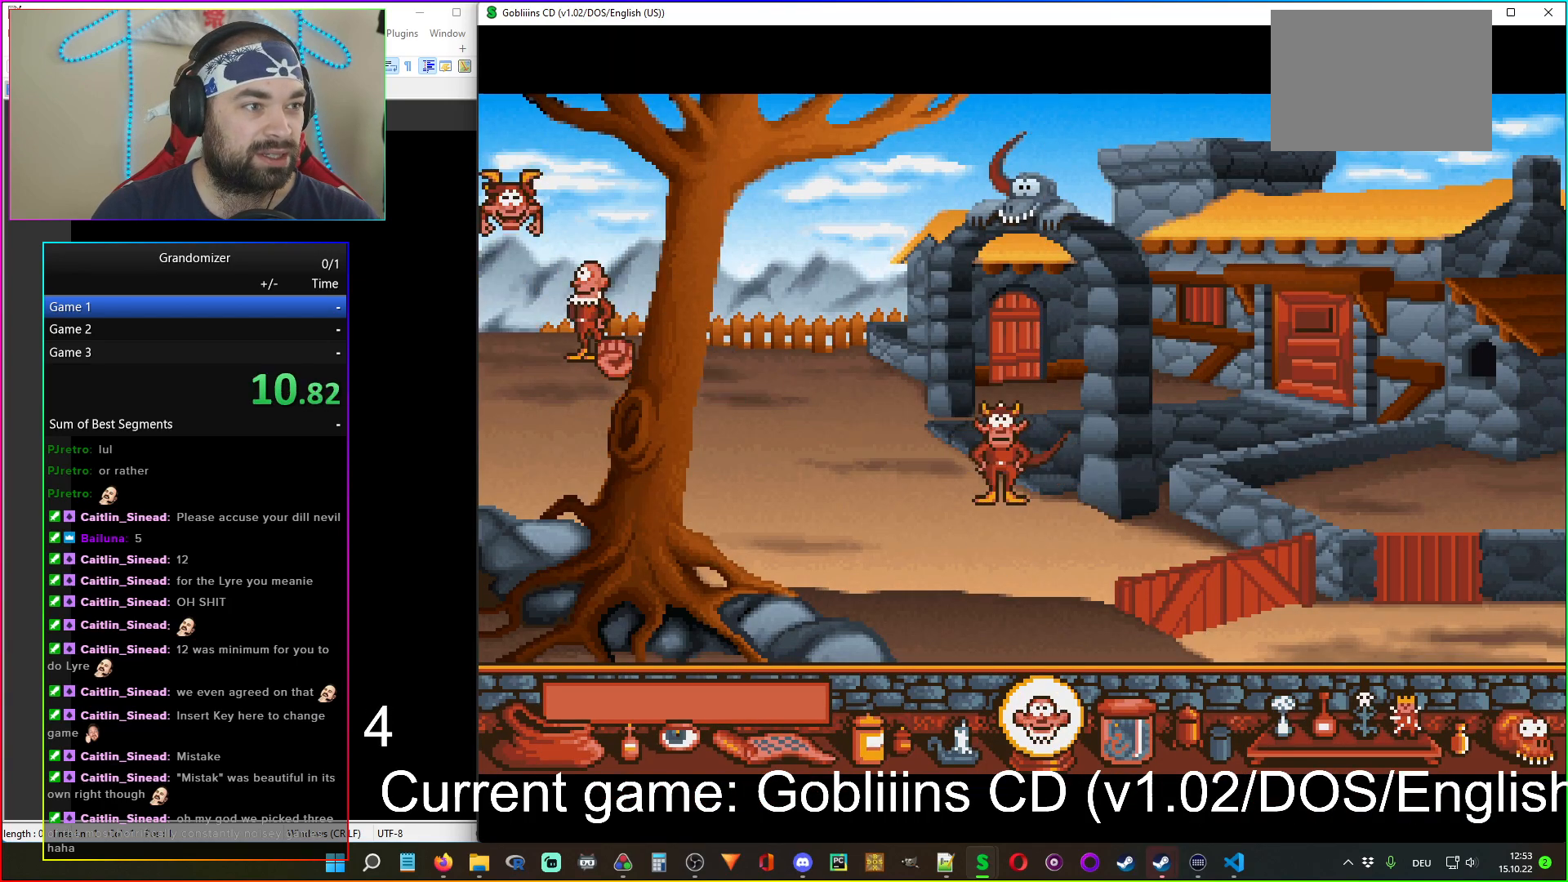
{"keys": [], "mouse": [], "events": [[333, "mouse_left", "down"], [433, "mouse_left", "up"]]}
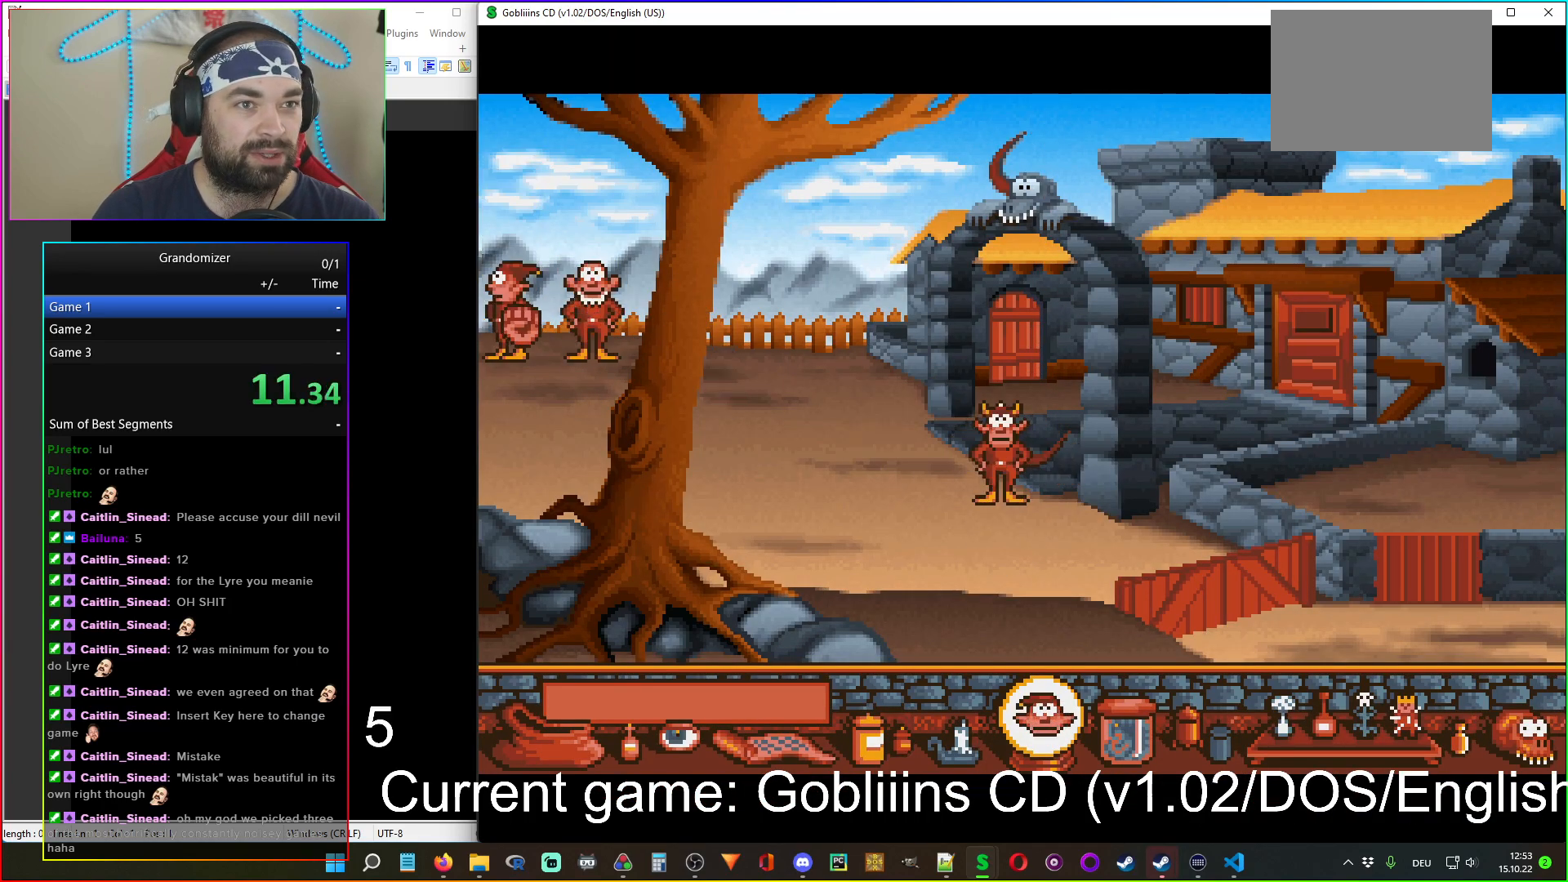
{"keys": [], "mouse": [], "events": [[167, "mouse_right", "down"], [267, "mouse_right", "up"]]}
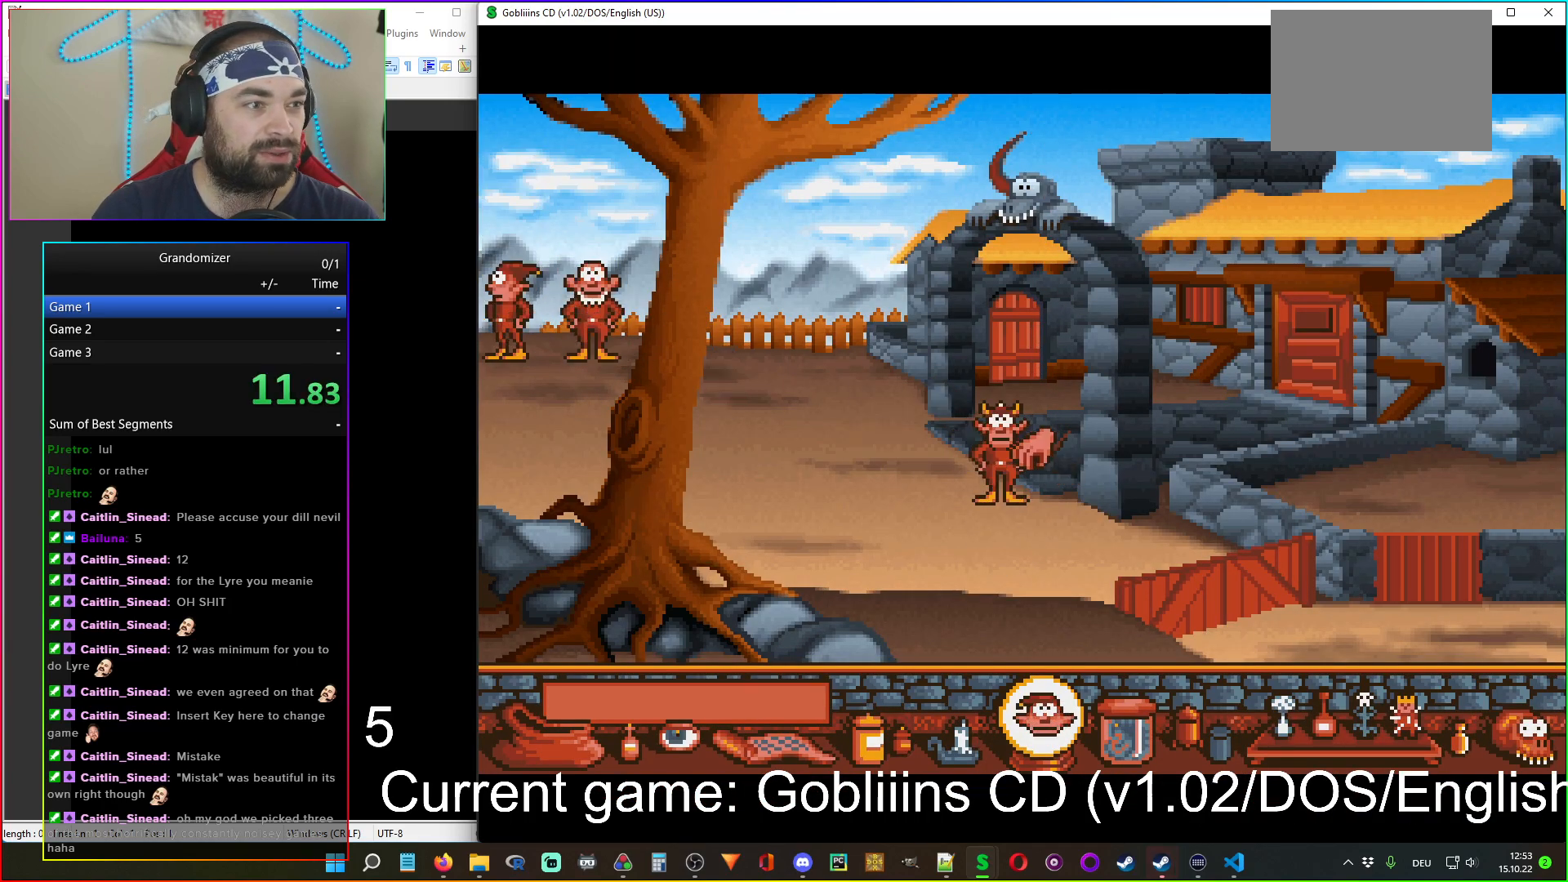
{"keys": [], "mouse": [], "events": [[350, "mouse_left", "down"], [450, "mouse_left", "up"]]}
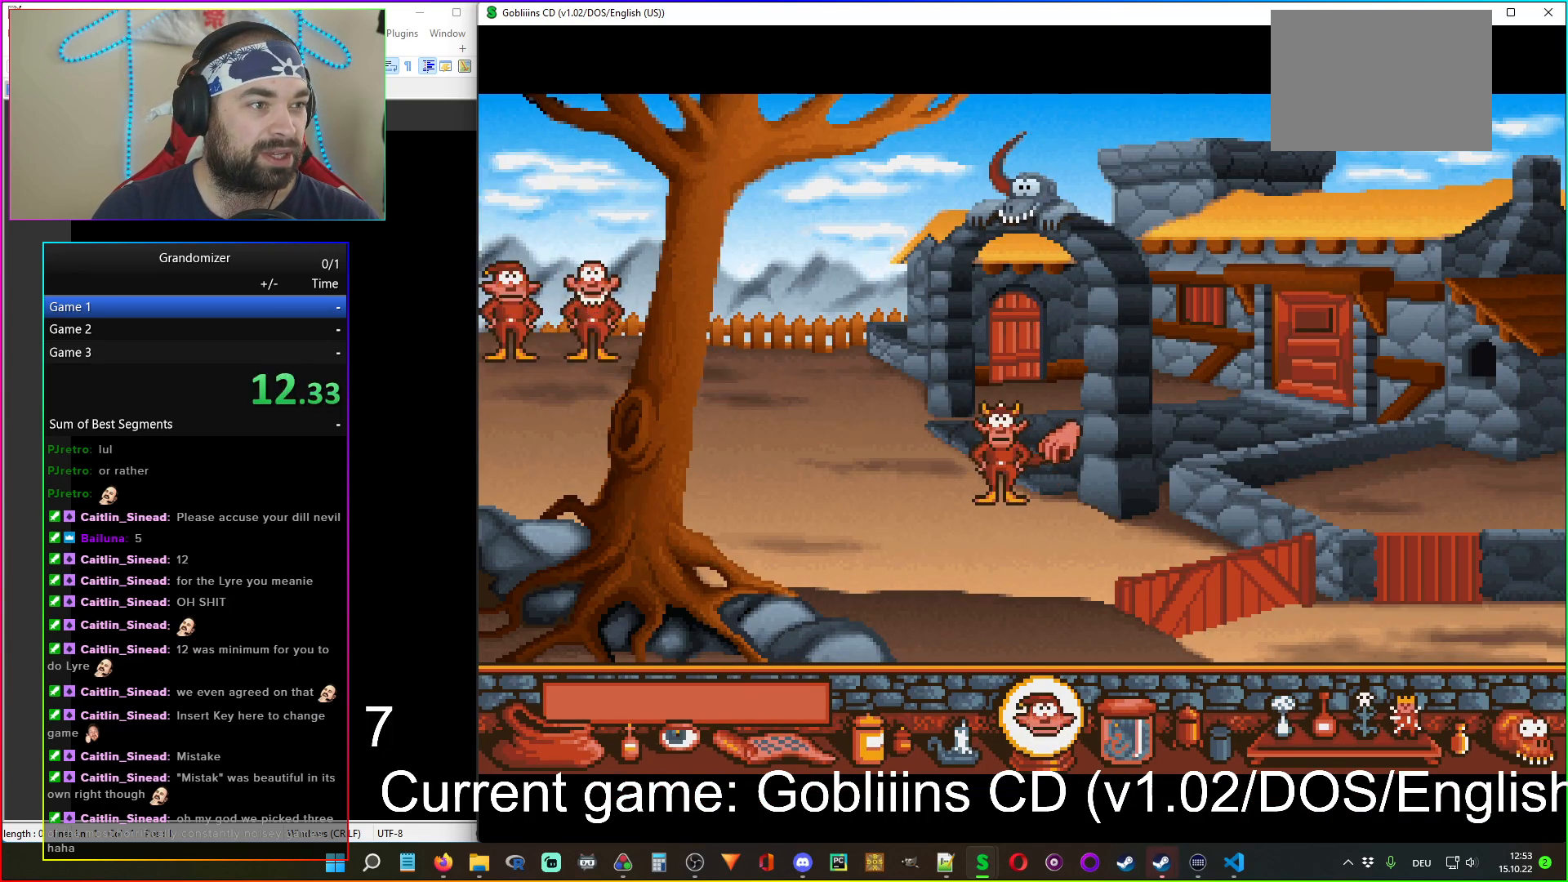
{"keys": [], "mouse": [], "events": []}
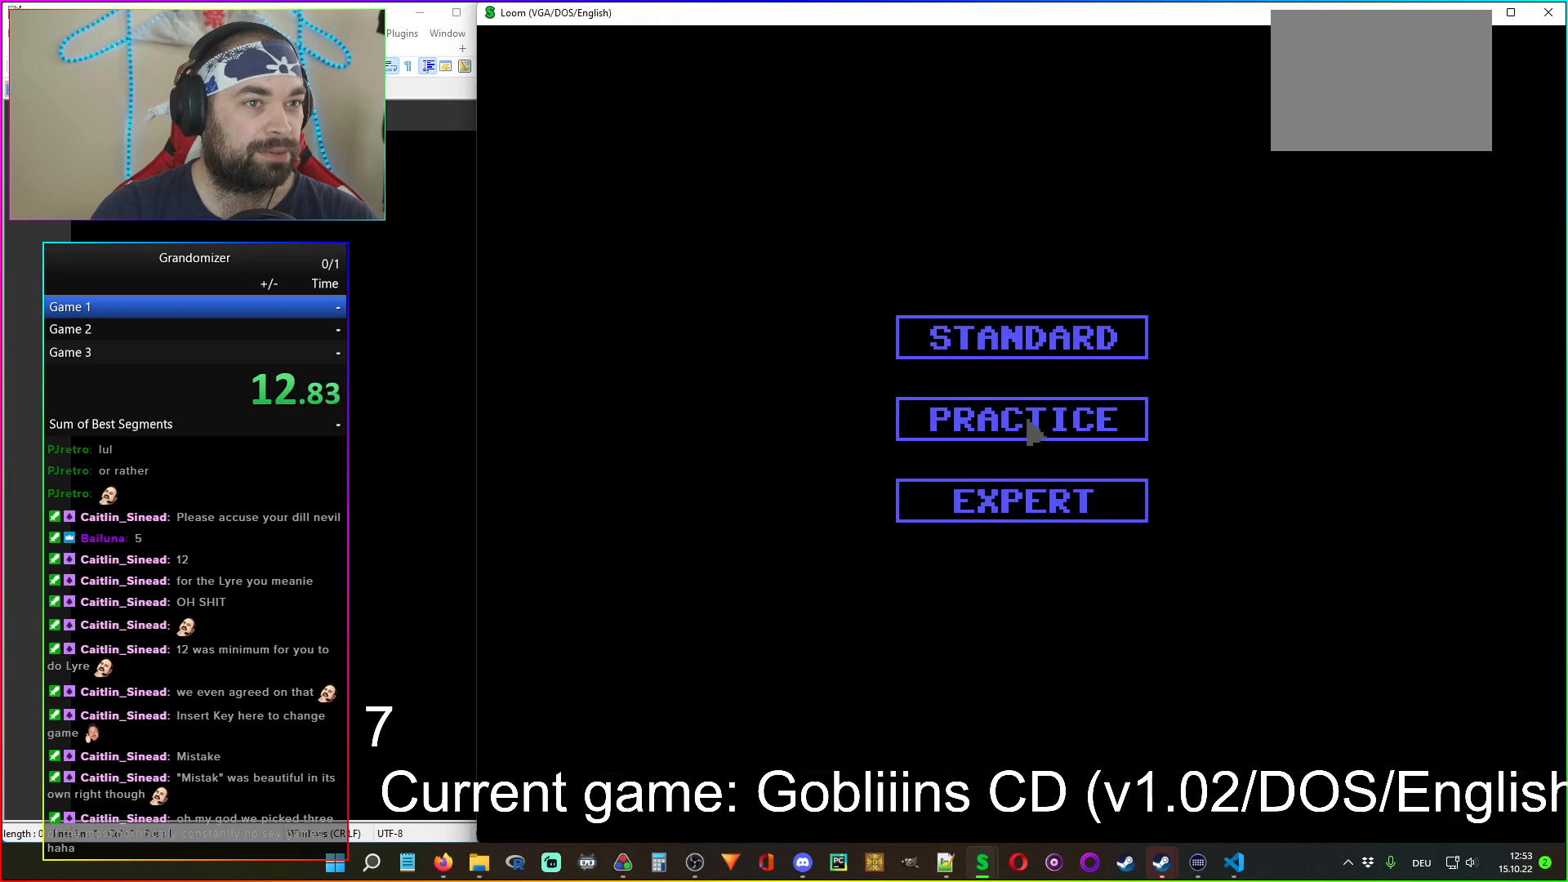
{"keys": [], "mouse": [], "events": []}
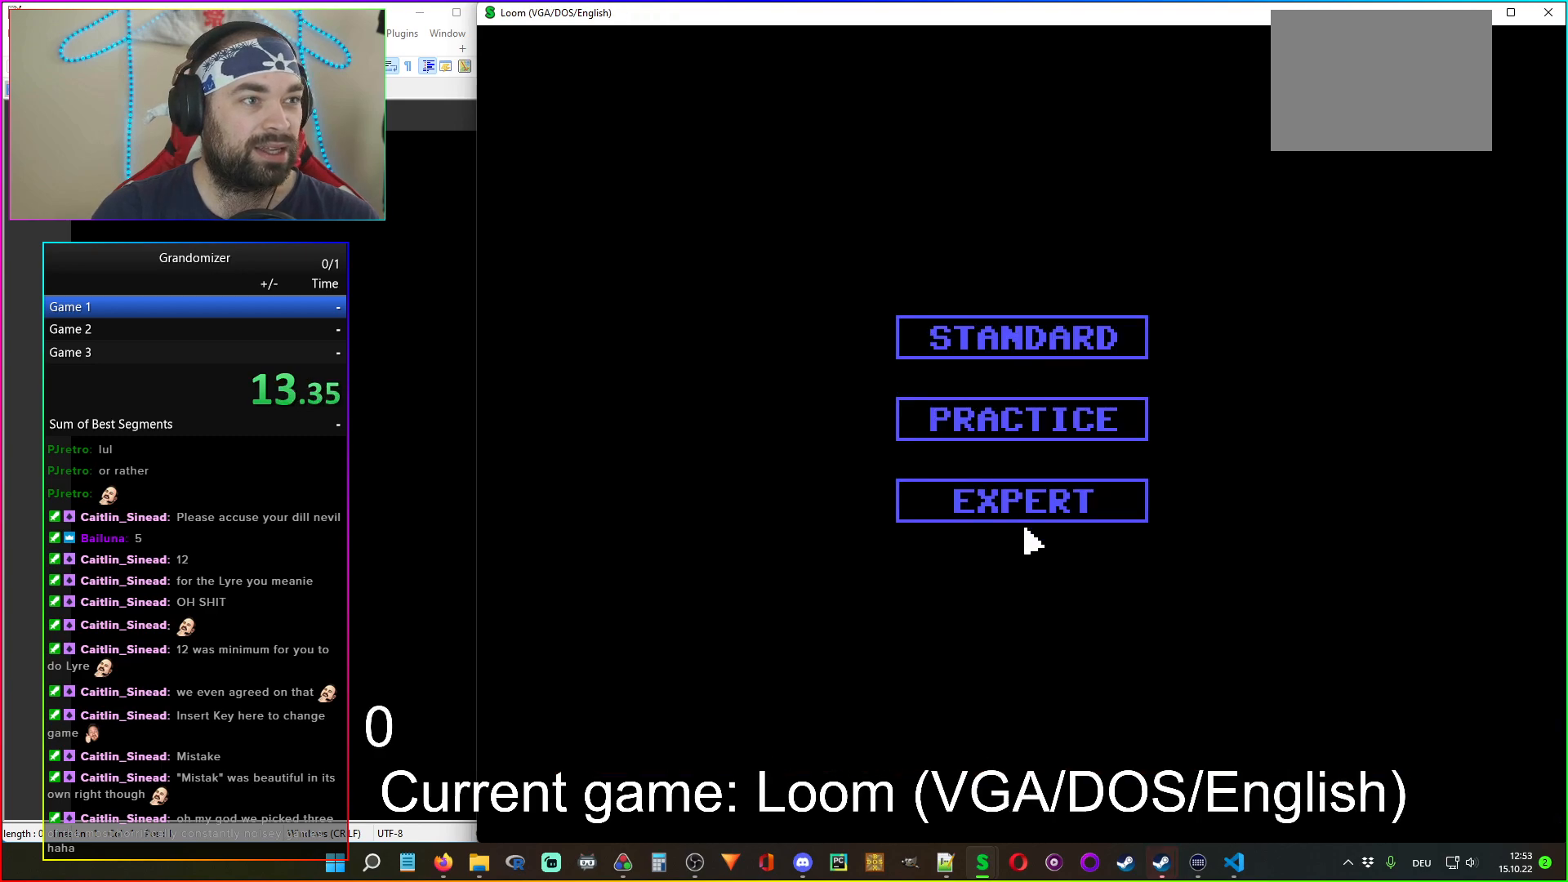
{"keys": [], "mouse": [], "events": [[317, "mouse_left", "down"], [383, "mouse_left", "up"]]}
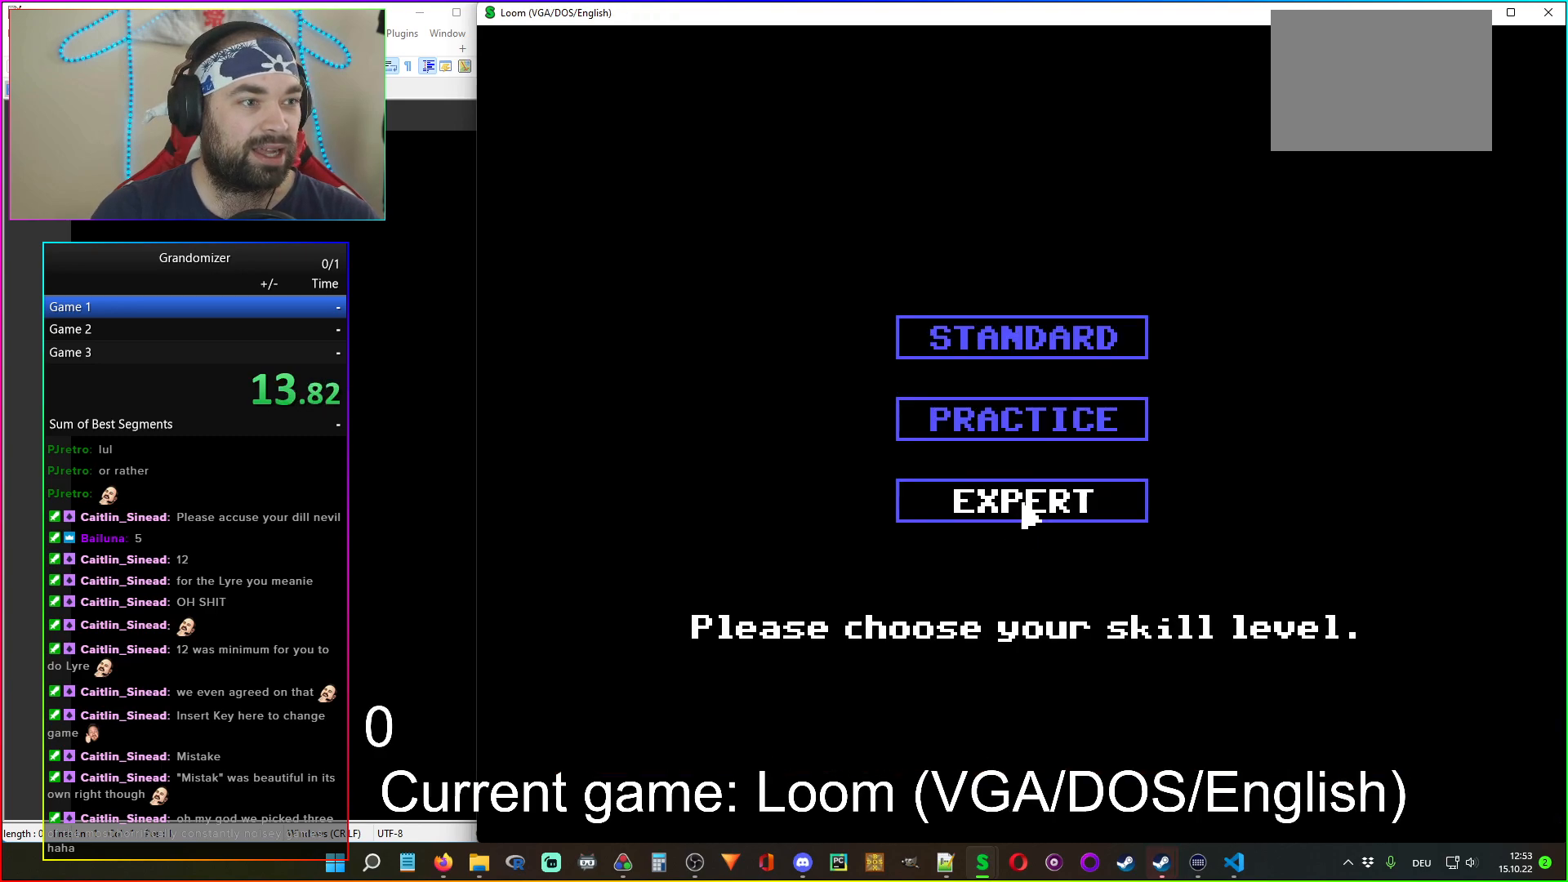
{"keys": [], "mouse": [], "events": []}
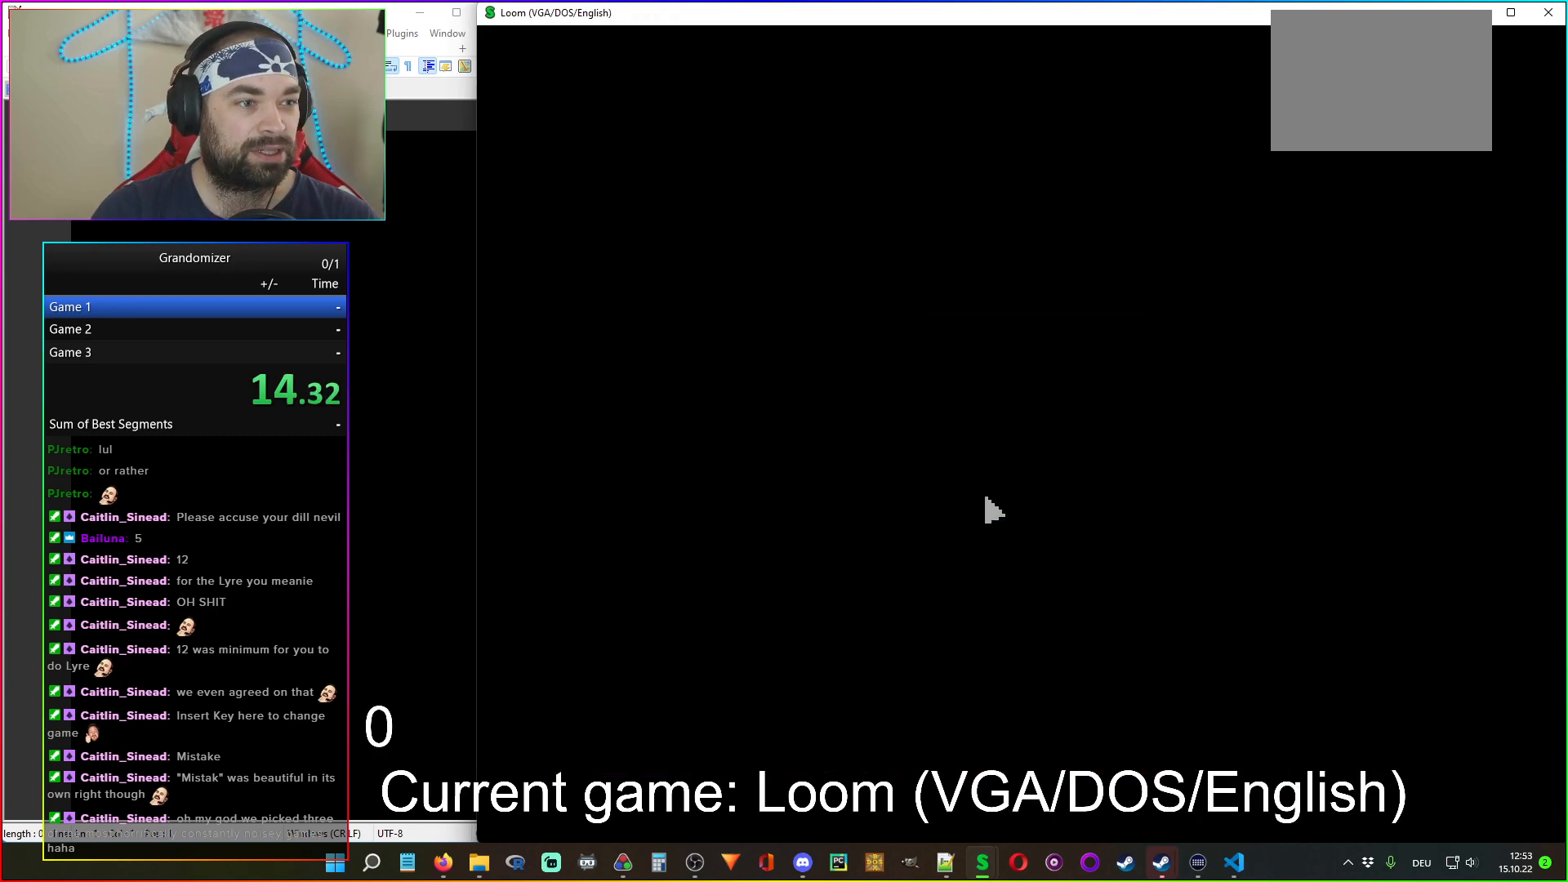
{"keys": [], "mouse": [], "events": [[300, "mouse_left", "down"], [350, "mouse_left", "up"]]}
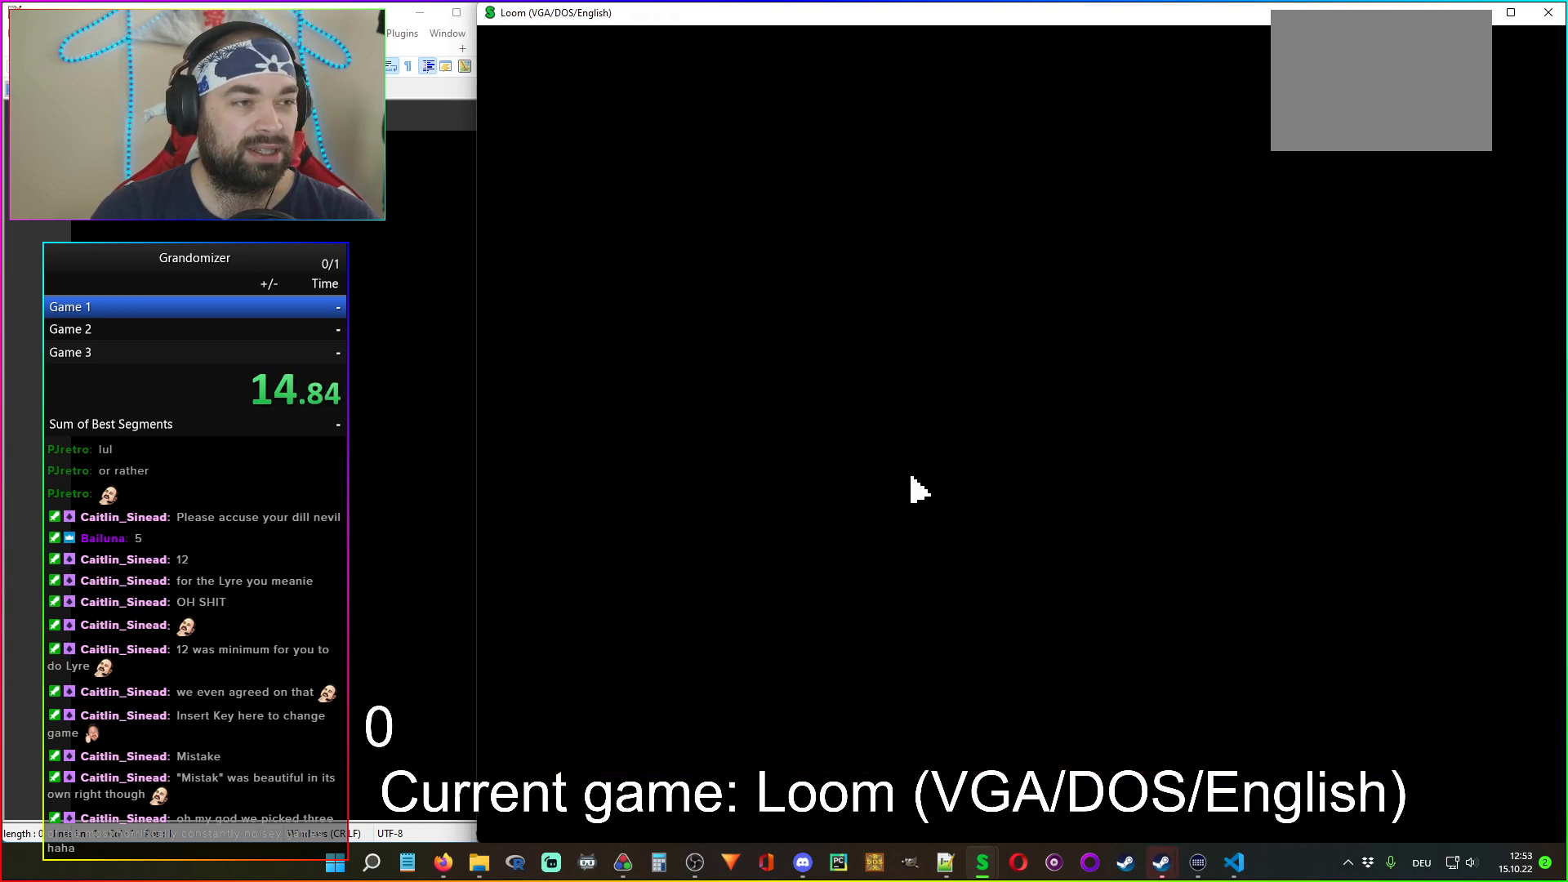
{"keys": [], "mouse": [], "events": []}
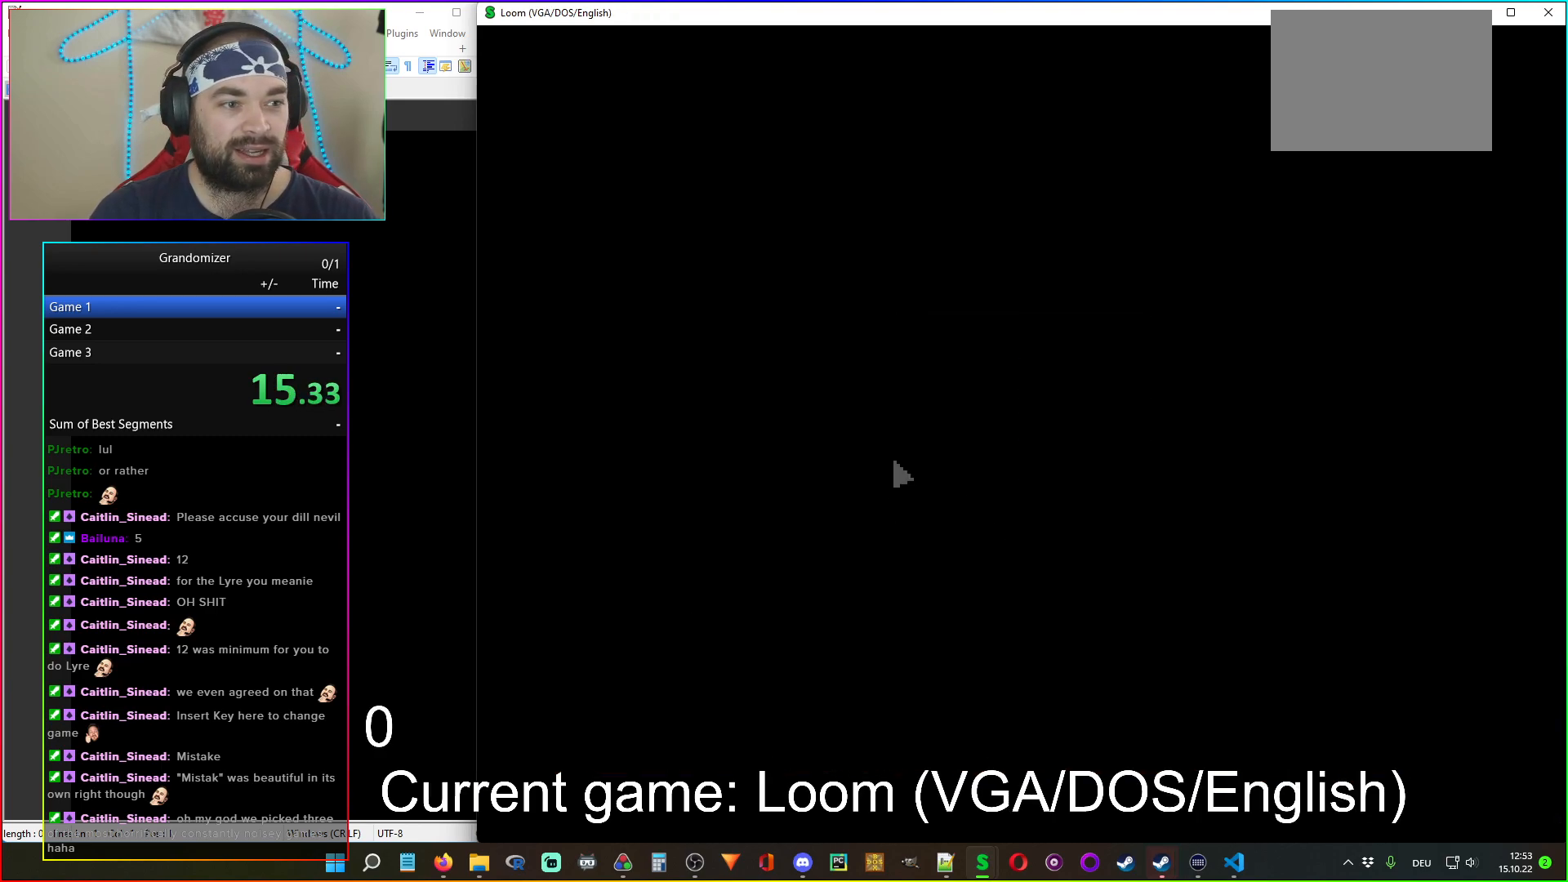
{"keys": [], "mouse": [], "events": []}
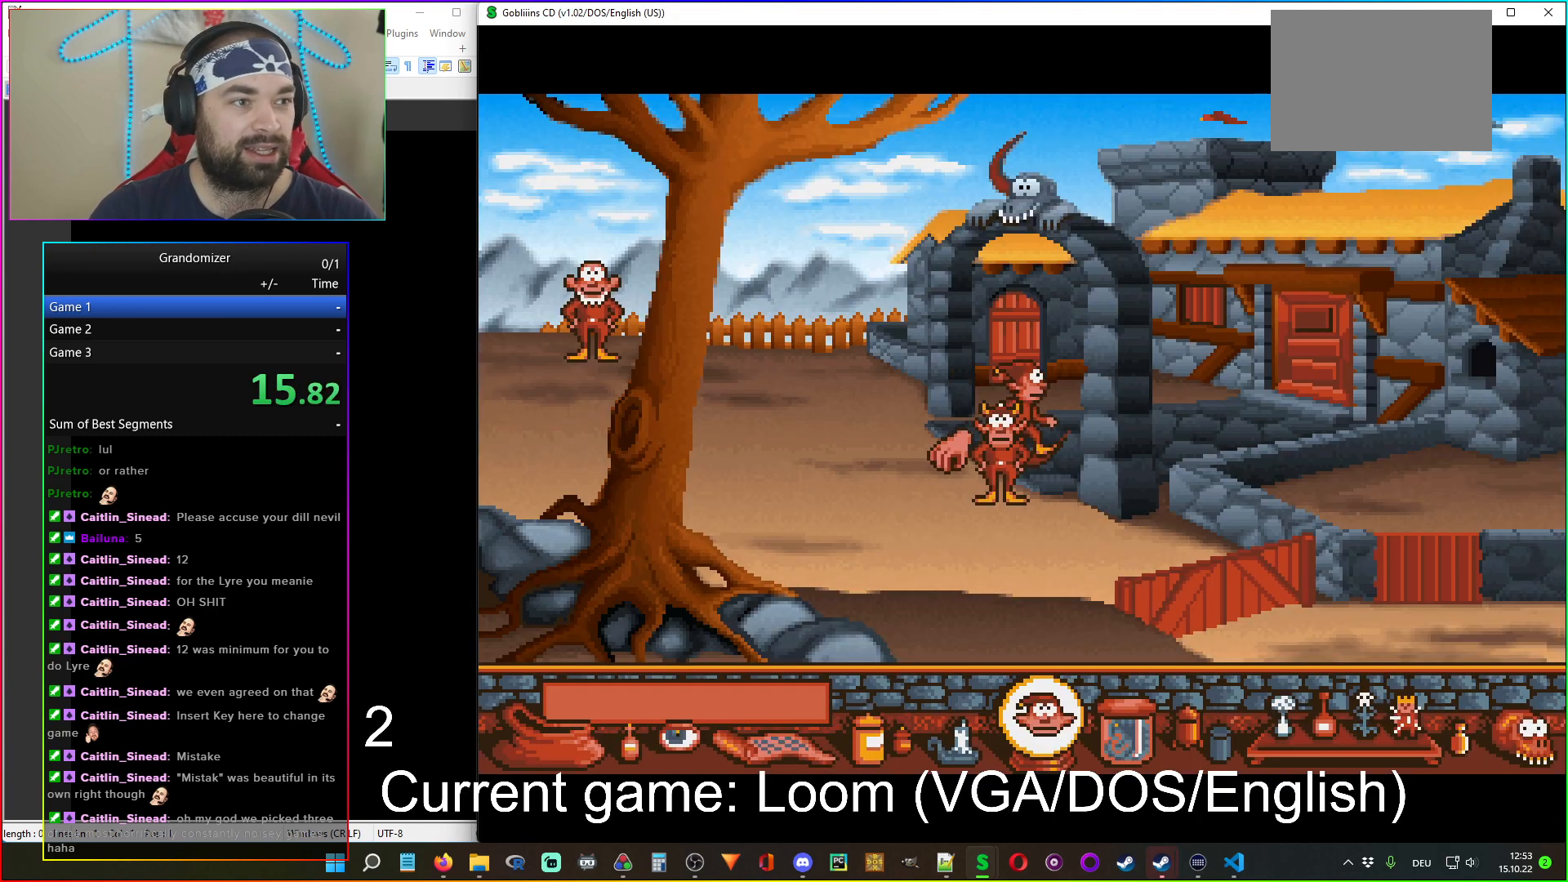
{"keys": [], "mouse": [], "events": []}
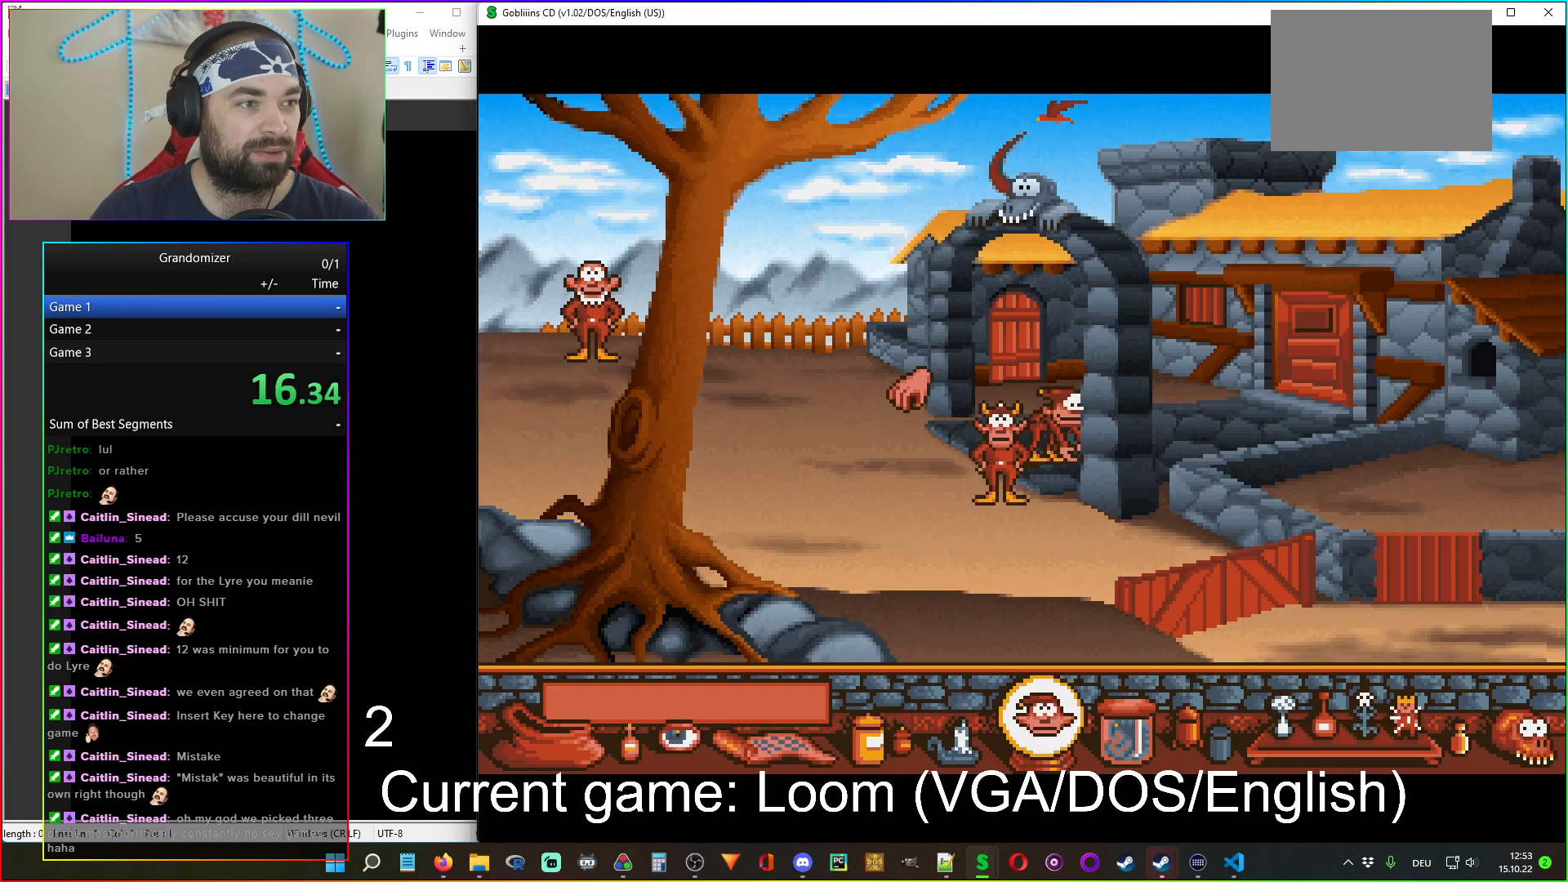
{"keys": [], "mouse": [], "events": []}
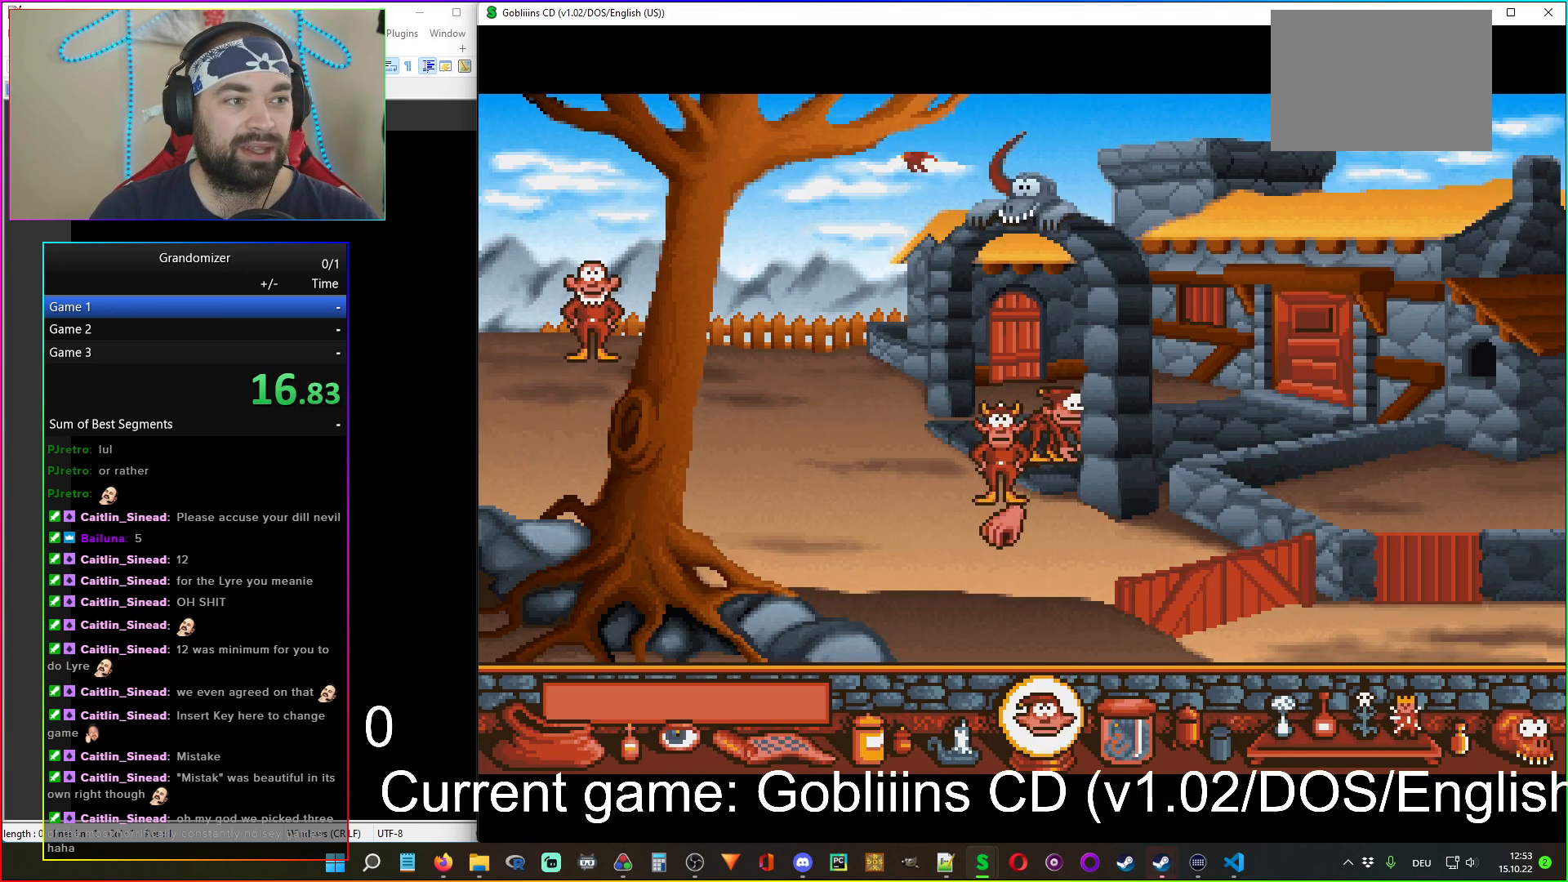
{"keys": [], "mouse": [], "events": []}